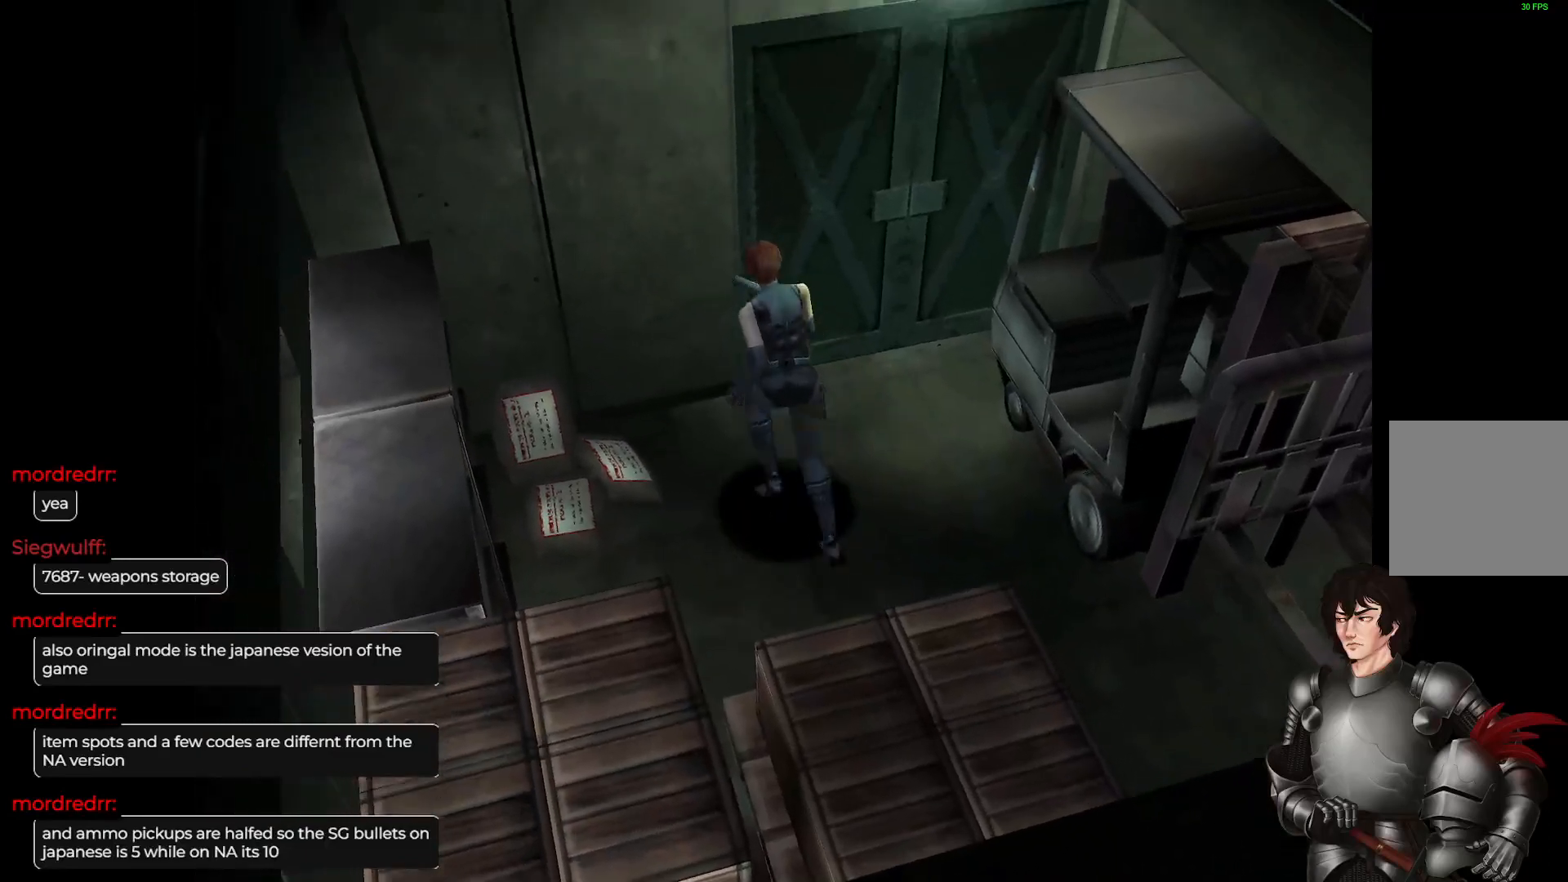
Gameplay with a controller (Xbox layout); each line is a JSON object with the inputs held at the frame after it. "events" lists button and stick changes between this image and that frame as [ms after this image, input, new state], when the widget could be followed in between.
{"buttons": ["L1"], "left_stick": "up", "right_stick": "center", "events": [[167, "L1", "up"], [300, "L1", "down"], [467, "left_stick", "up"]]}
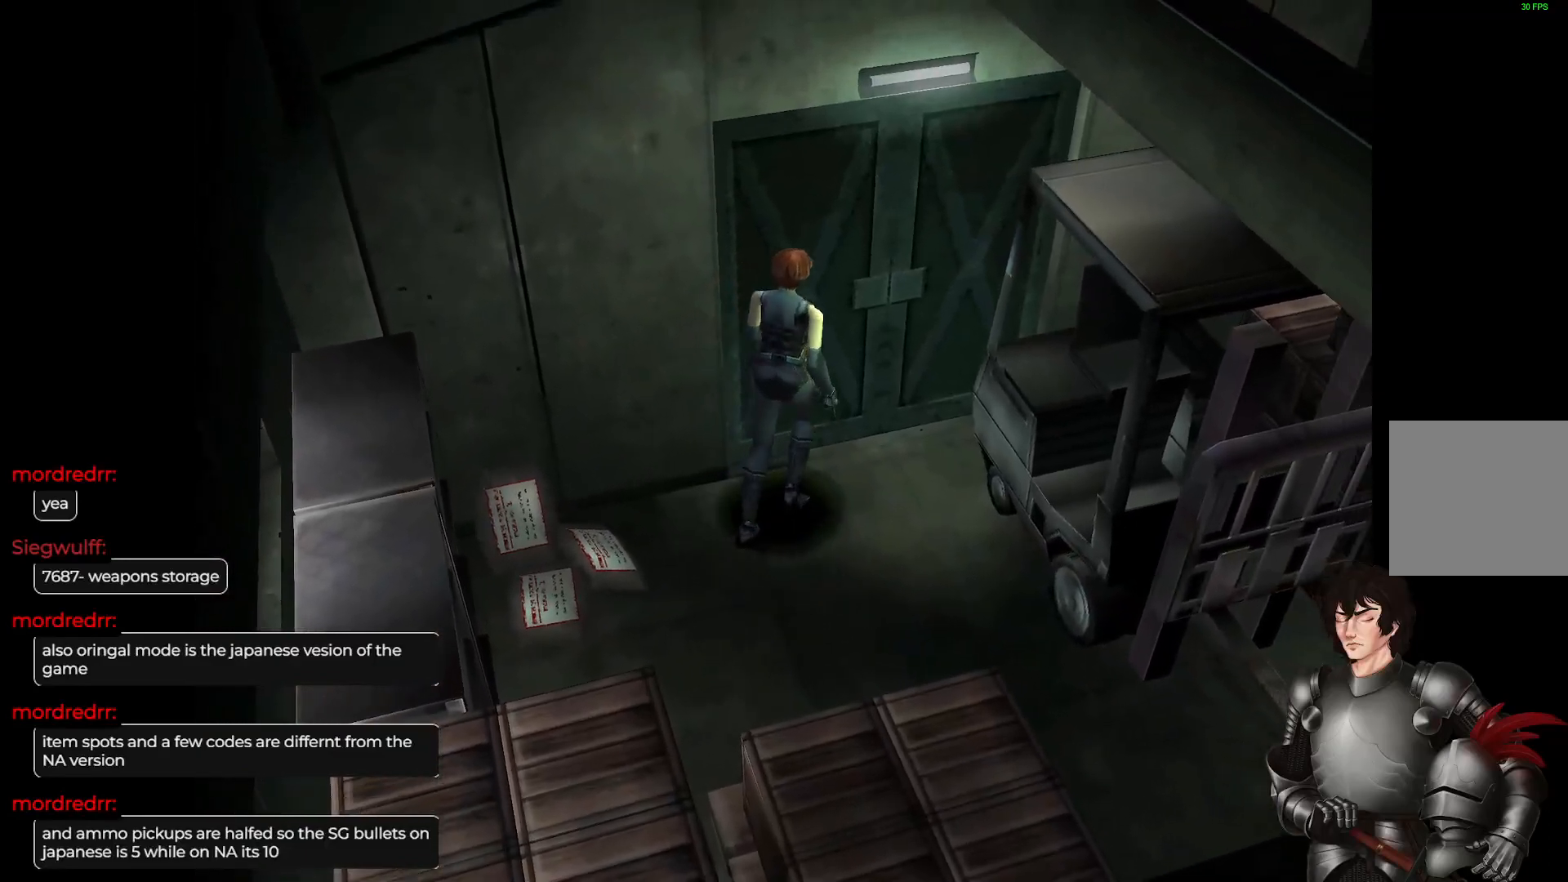
{"buttons": [], "left_stick": "center", "right_stick": "center", "events": [[50, "L1", "up"], [50, "left_stick", "up-left"], [117, "R2", "down"], [217, "left_stick", "center"], [250, "R2", "up"]]}
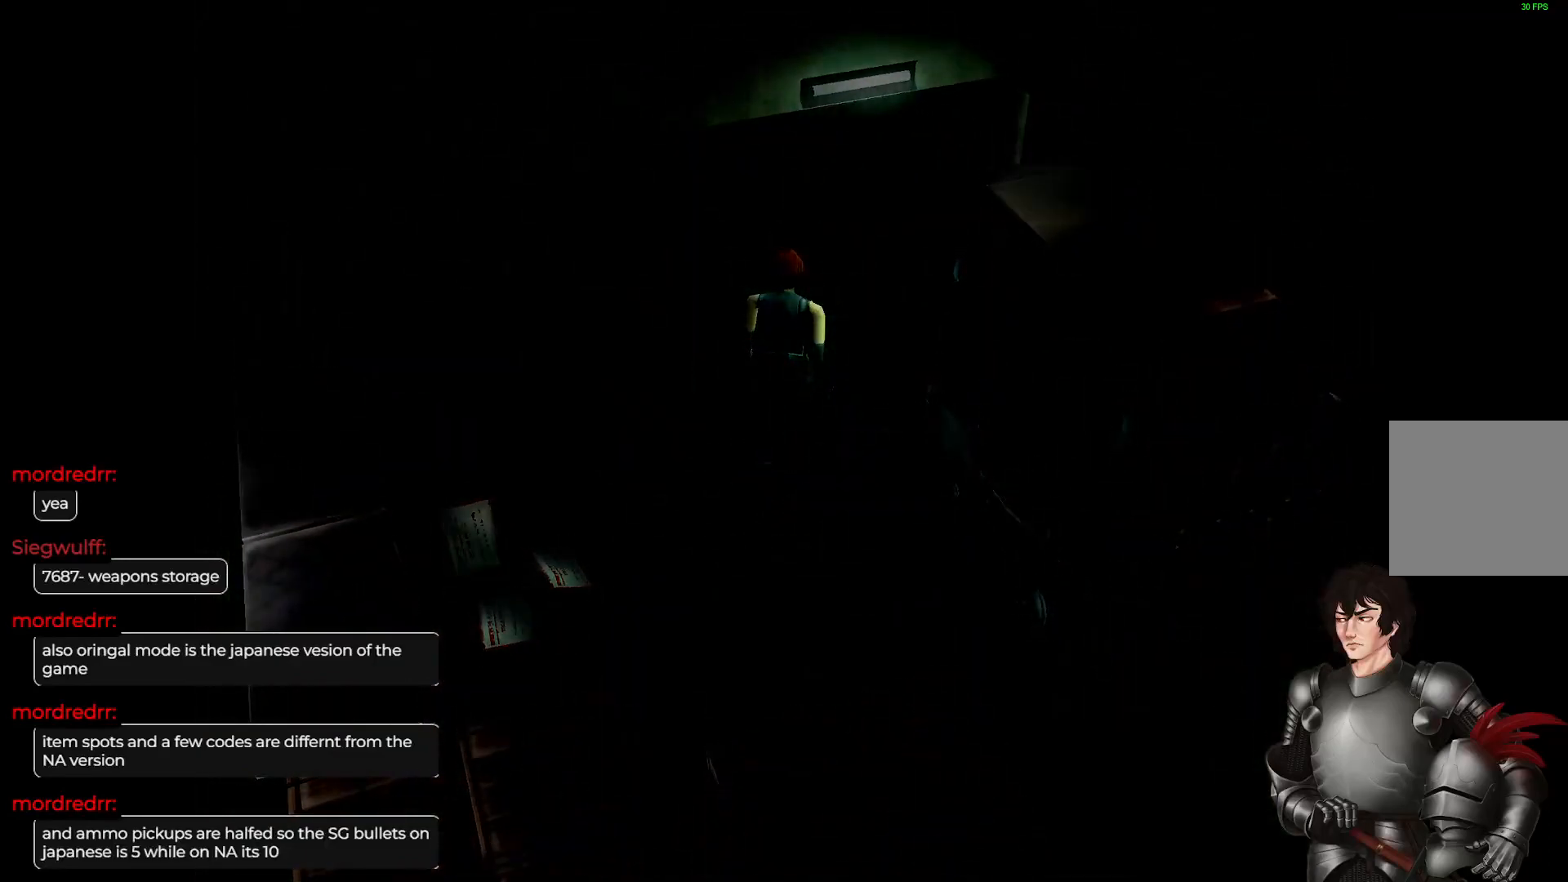
{"buttons": [], "left_stick": "center", "right_stick": "center", "events": [[150, "R2", "down"], [300, "R2", "up"]]}
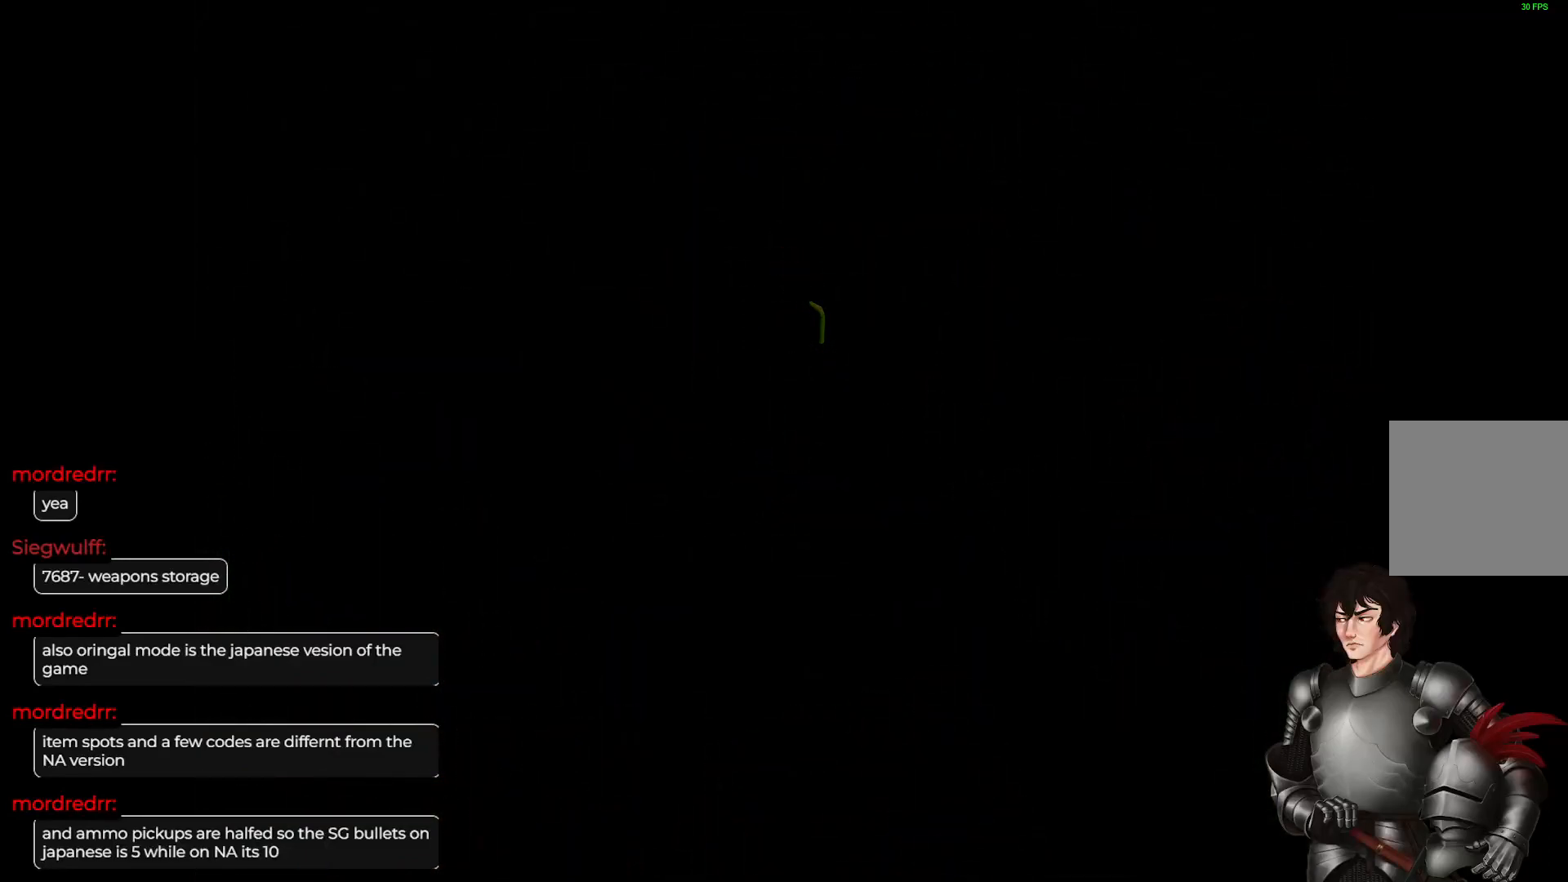
{"buttons": [], "left_stick": "center", "right_stick": "center", "events": []}
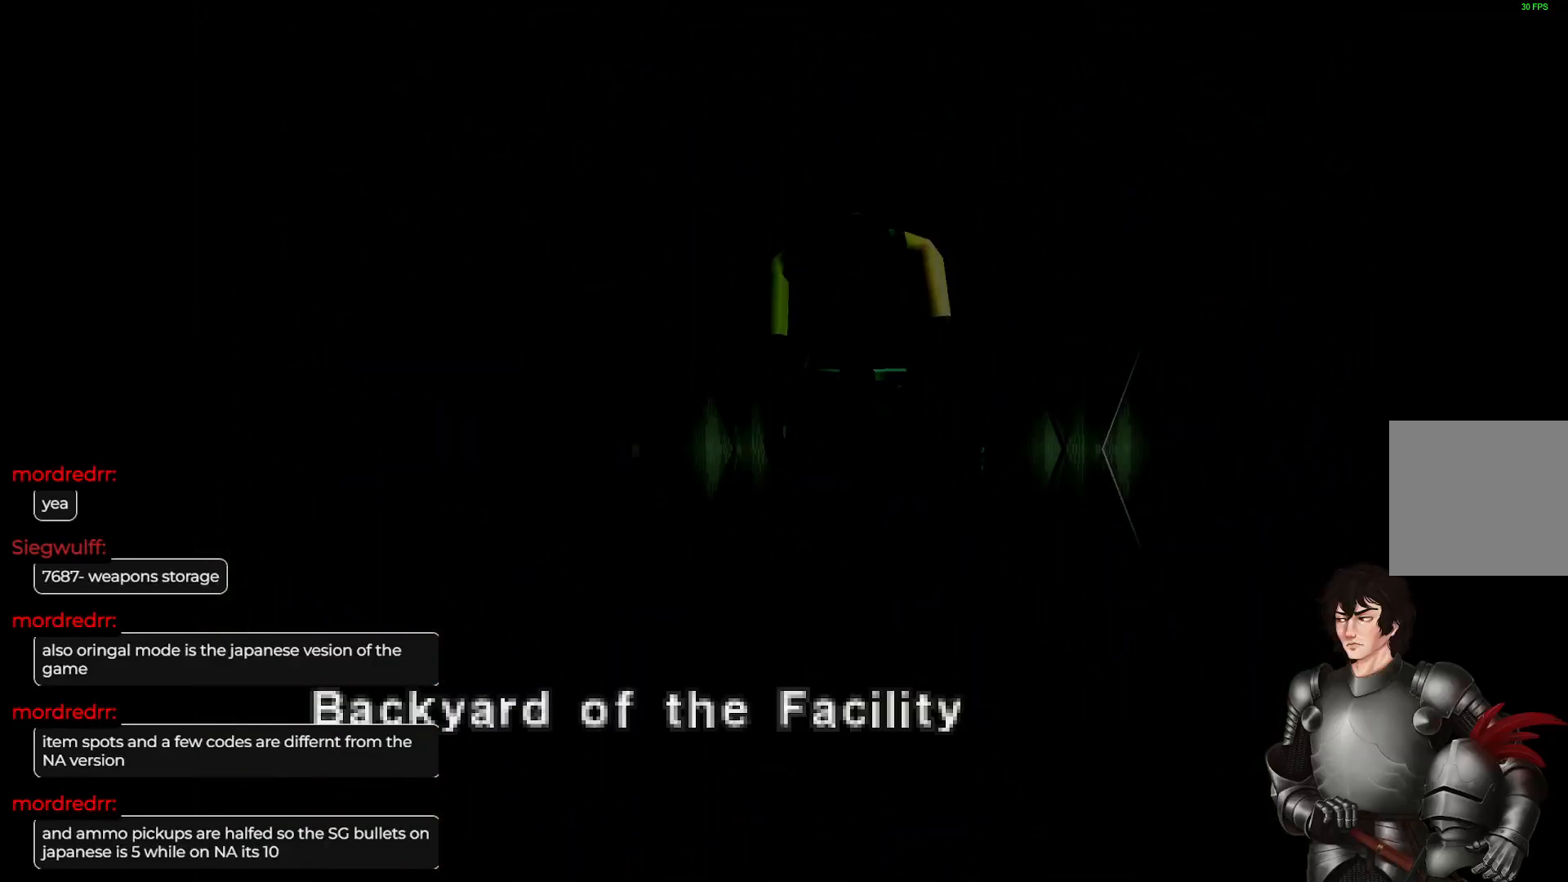
{"buttons": [], "left_stick": "center", "right_stick": "center", "events": []}
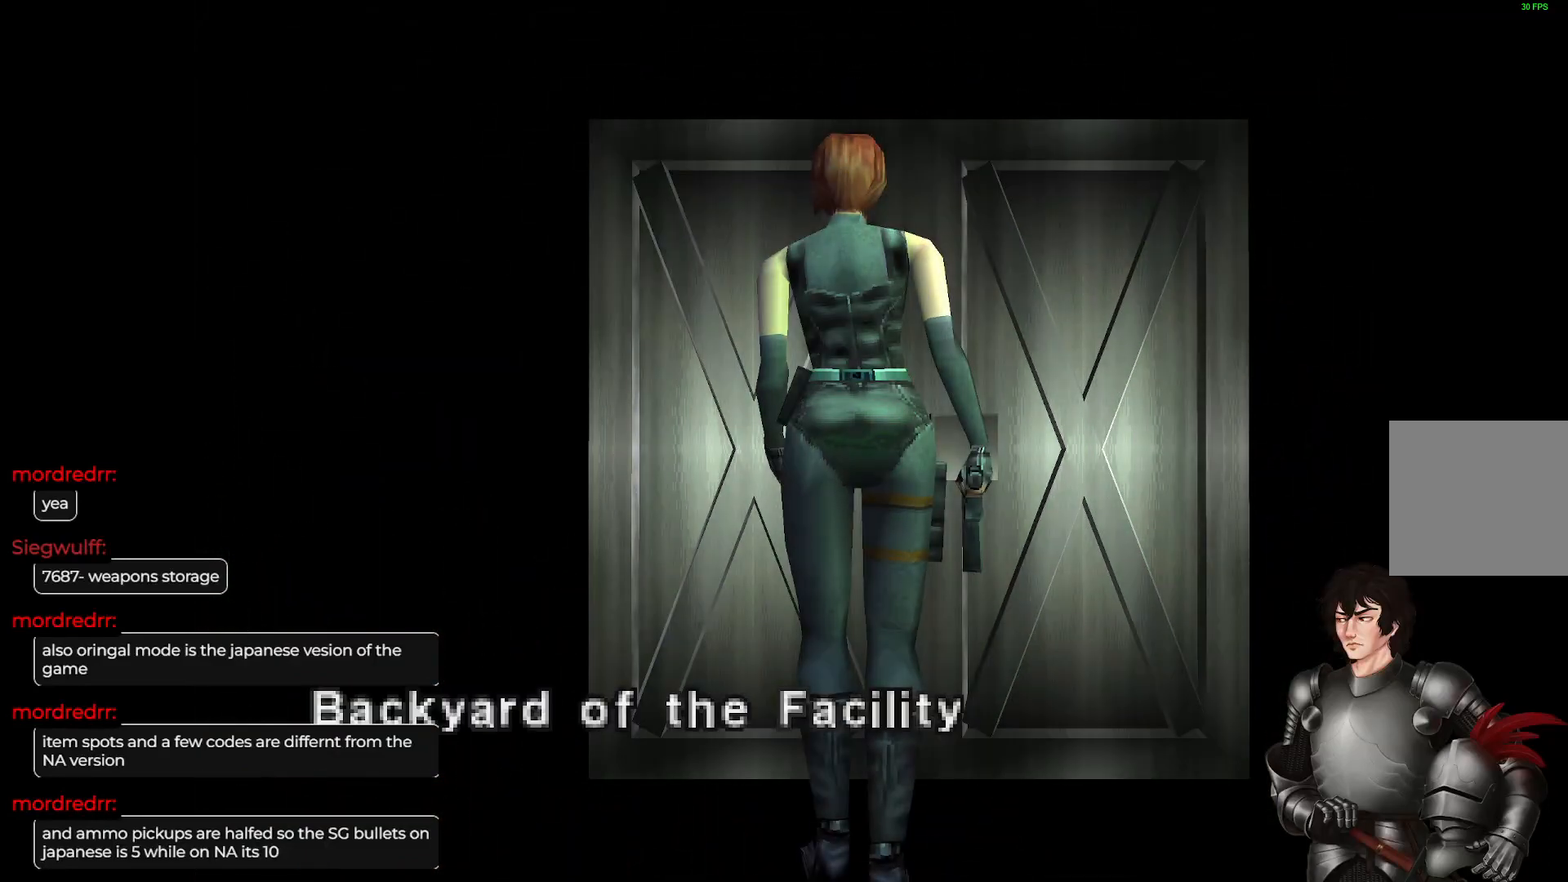
{"buttons": [], "left_stick": "center", "right_stick": "center", "events": []}
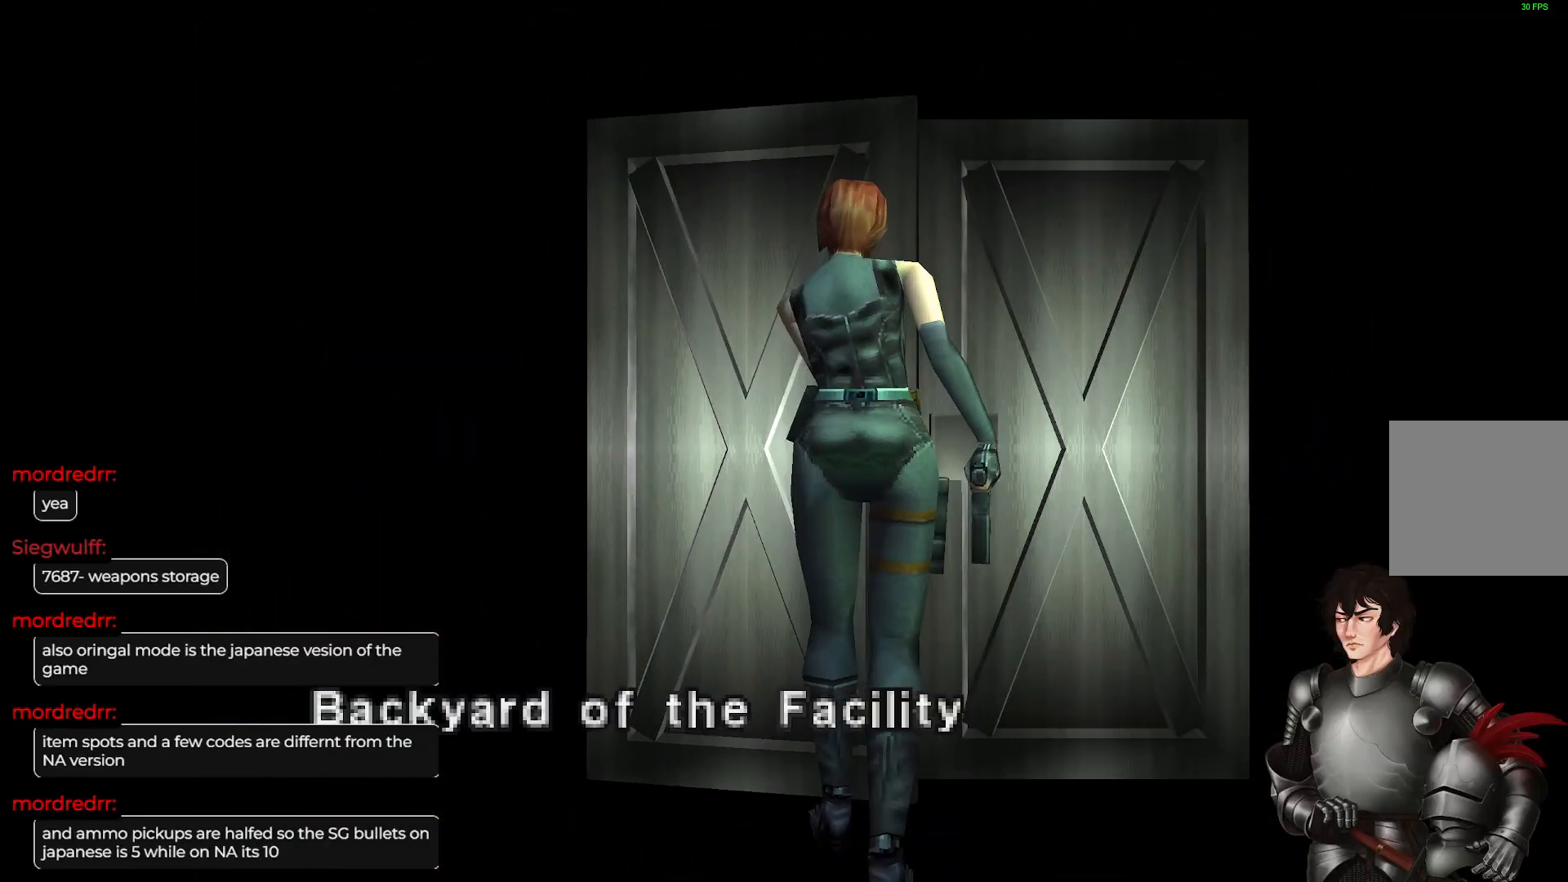
{"buttons": [], "left_stick": "center", "right_stick": "center", "events": []}
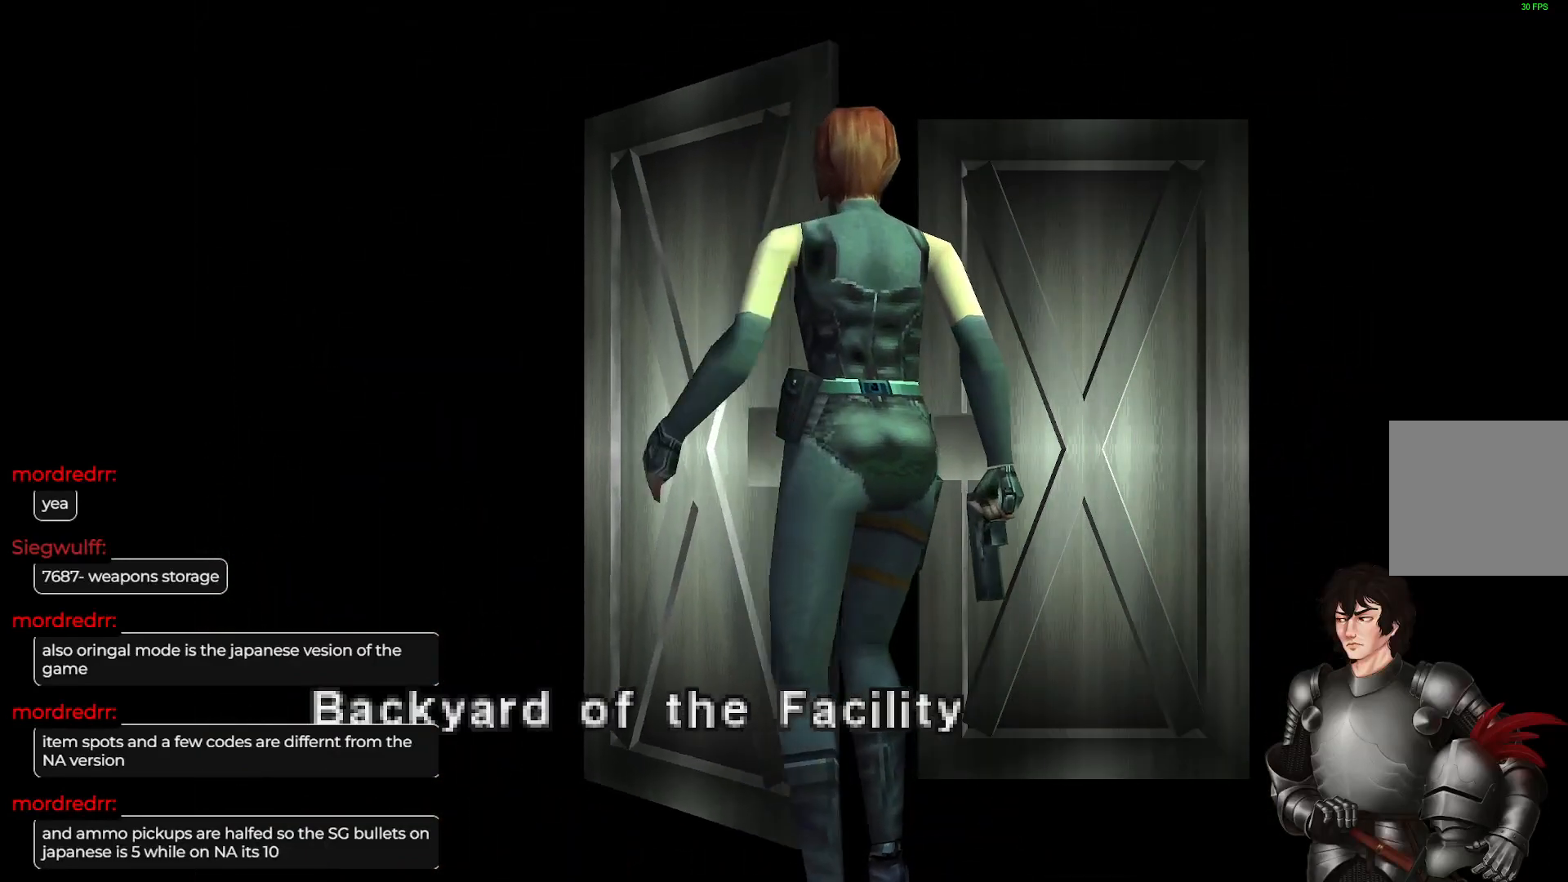
{"buttons": [], "left_stick": "center", "right_stick": "center", "events": []}
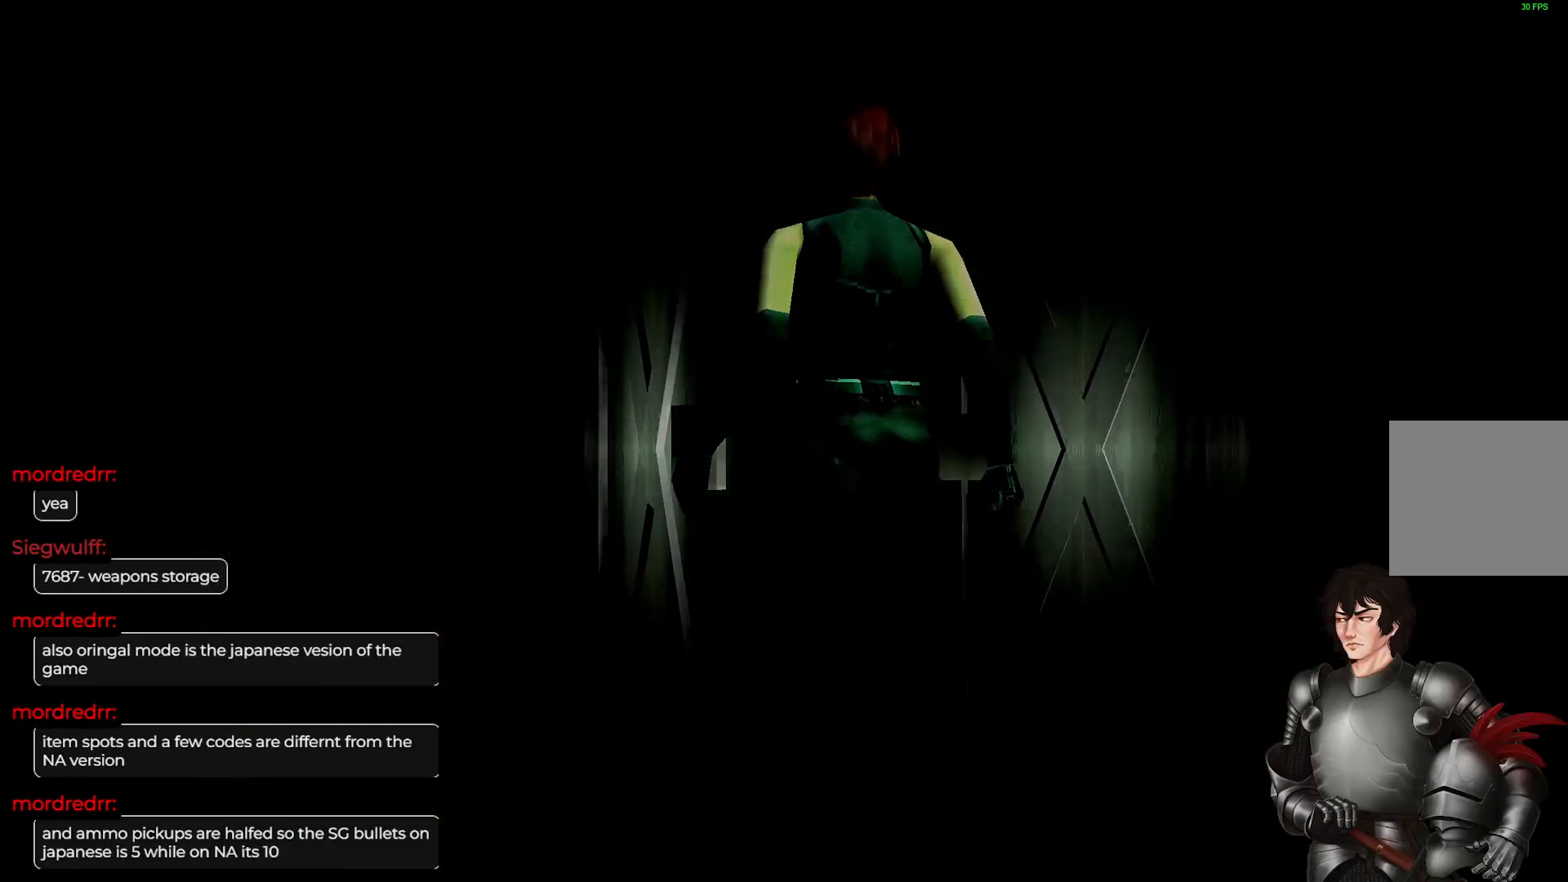
{"buttons": [], "left_stick": "center", "right_stick": "center", "events": []}
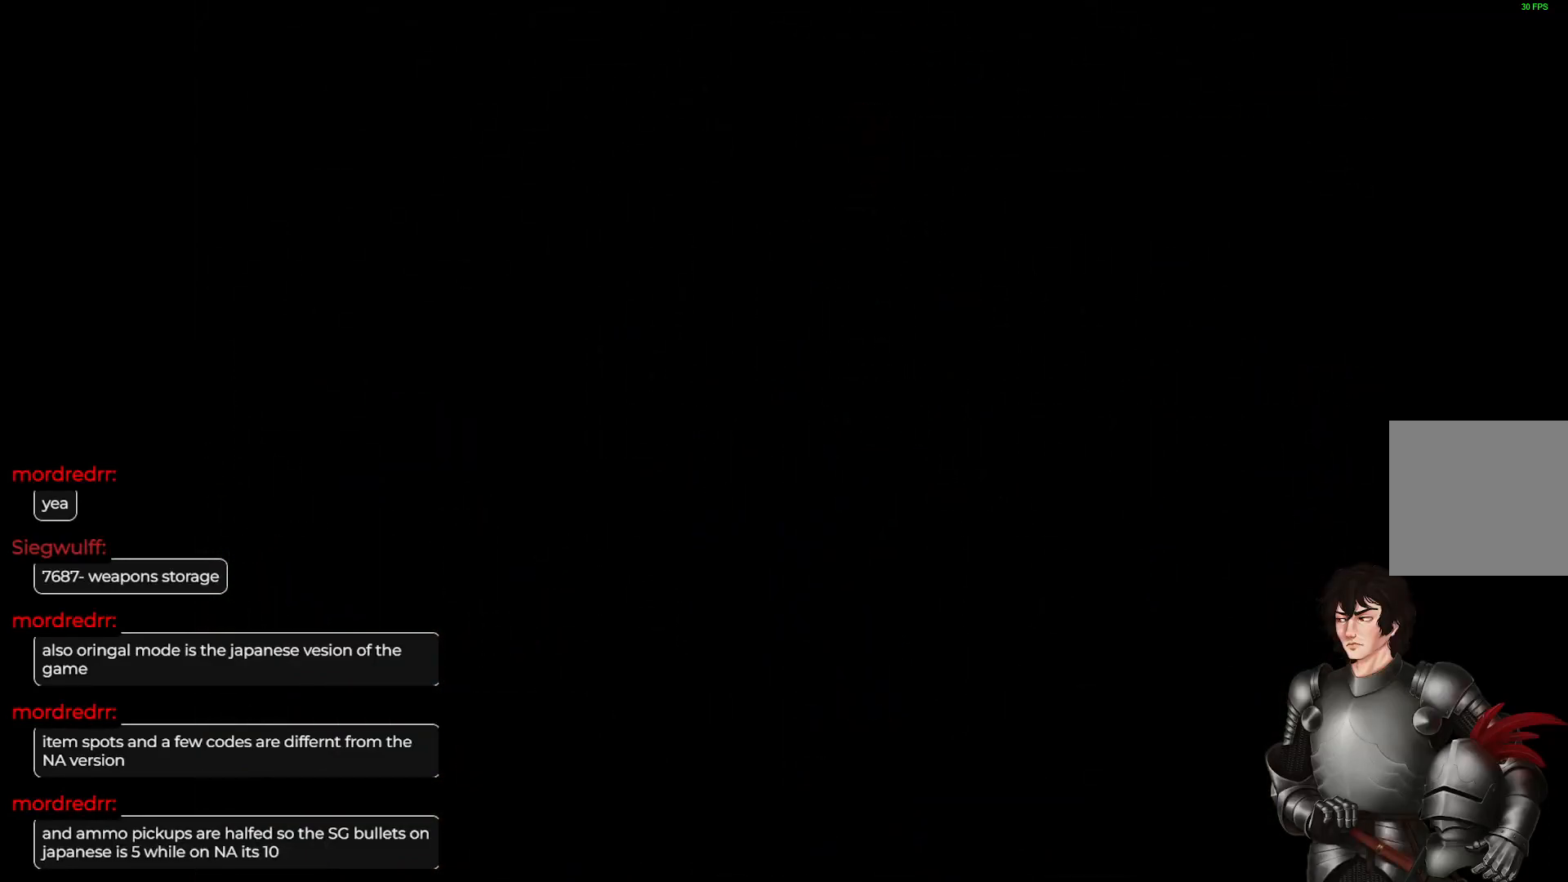
{"buttons": ["L1"], "left_stick": "center", "right_stick": "center", "events": [[467, "L1", "down"]]}
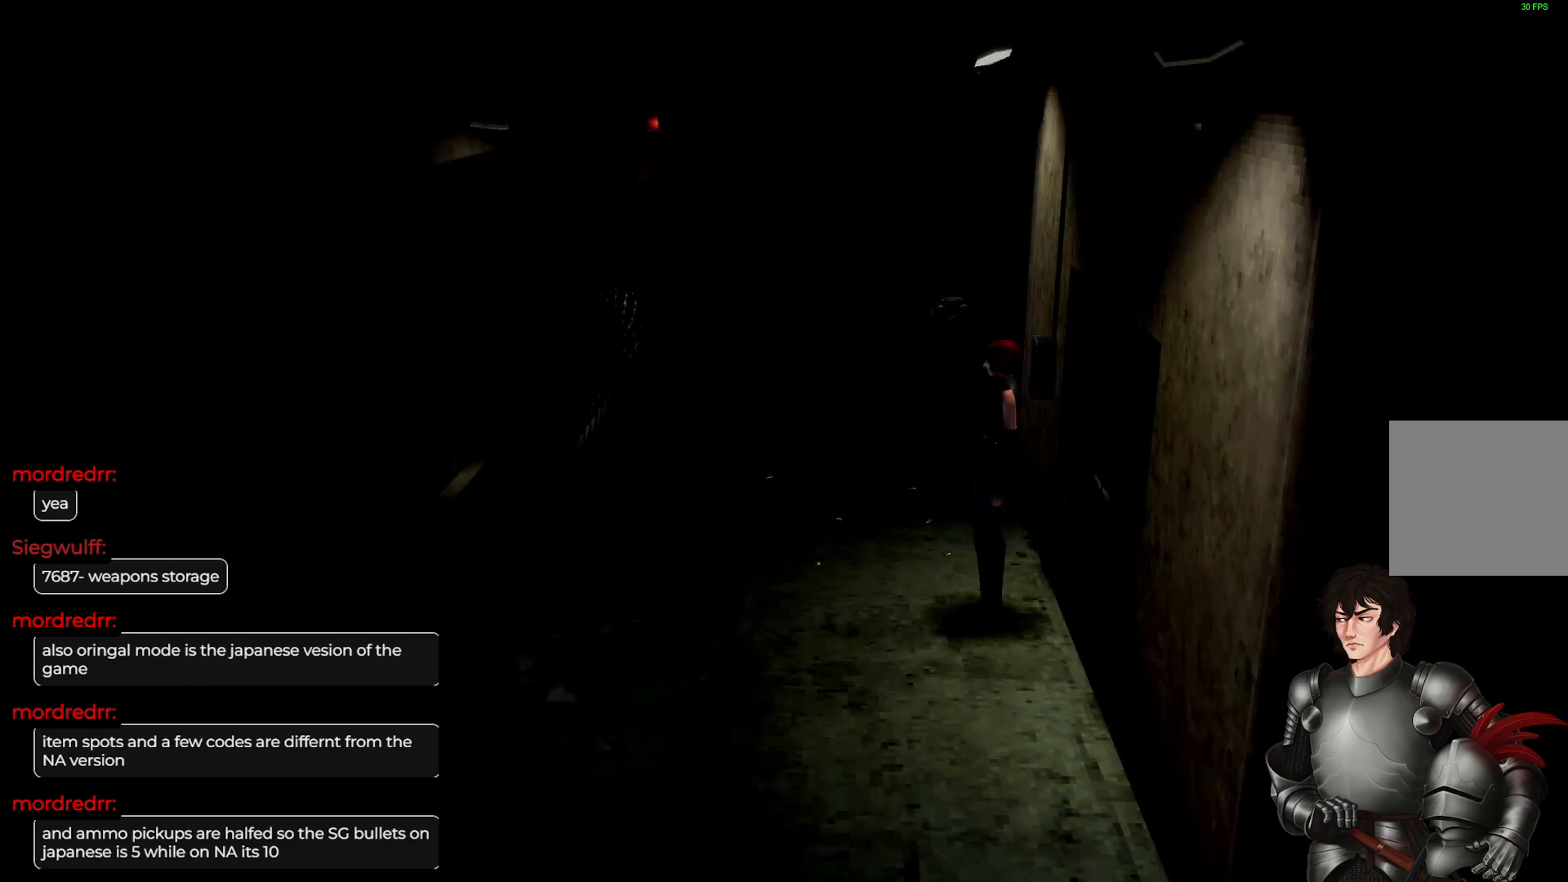
{"buttons": [], "left_stick": "up-right", "right_stick": "center", "events": [[83, "L1", "up"], [483, "left_stick", "up-right"]]}
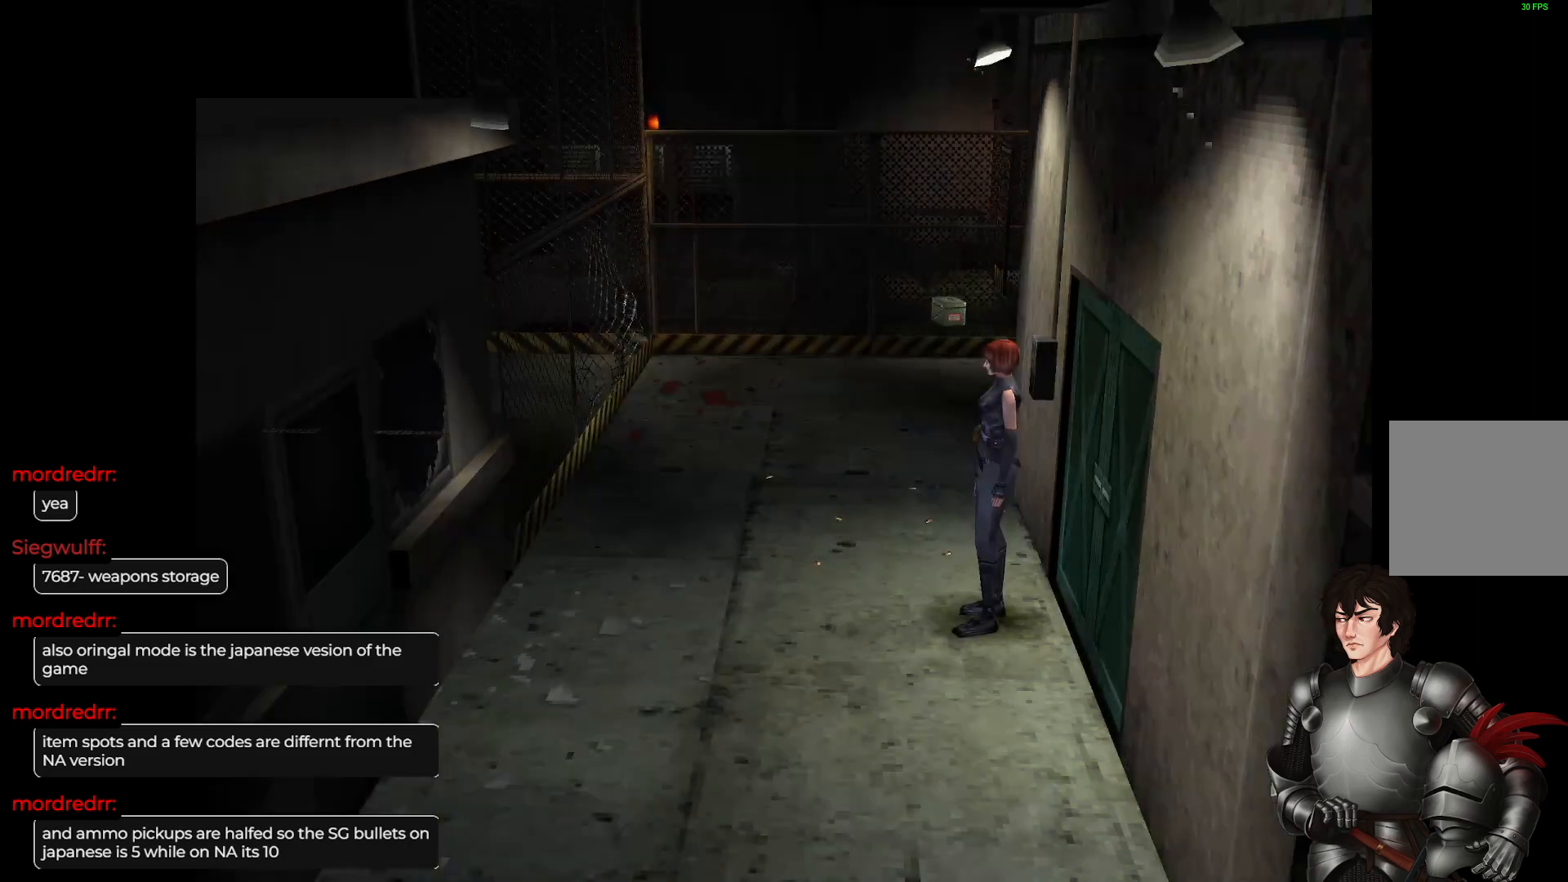
{"buttons": ["L1"], "left_stick": "up-right", "right_stick": "center", "events": [[217, "L1", "down"]]}
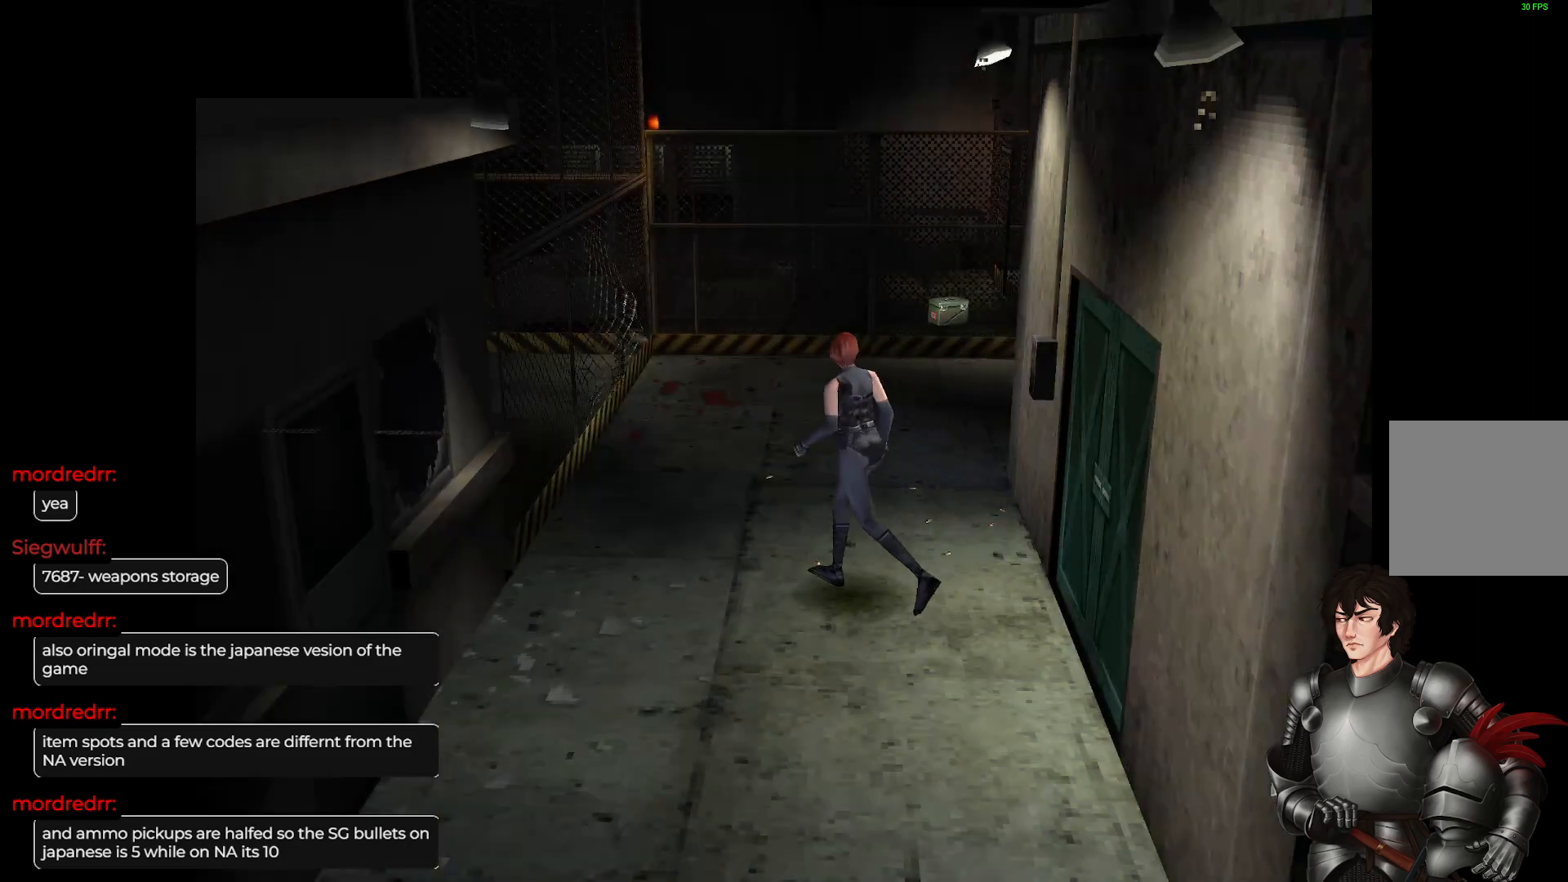
{"buttons": ["L1"], "left_stick": "up-right", "right_stick": "center", "events": []}
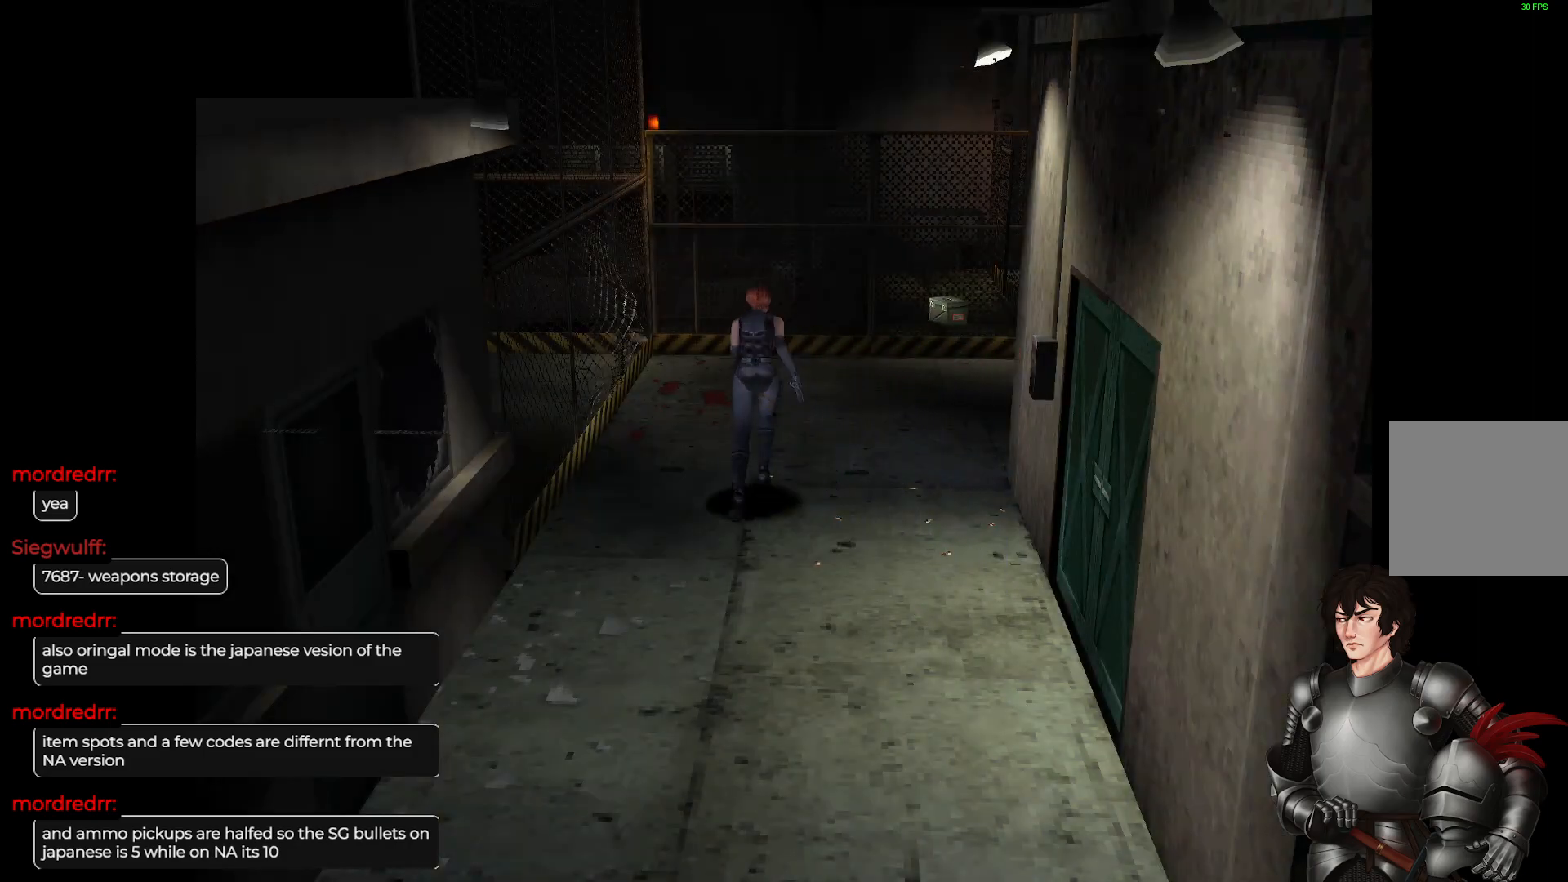
{"buttons": ["L1"], "left_stick": "up-right", "right_stick": "center", "events": []}
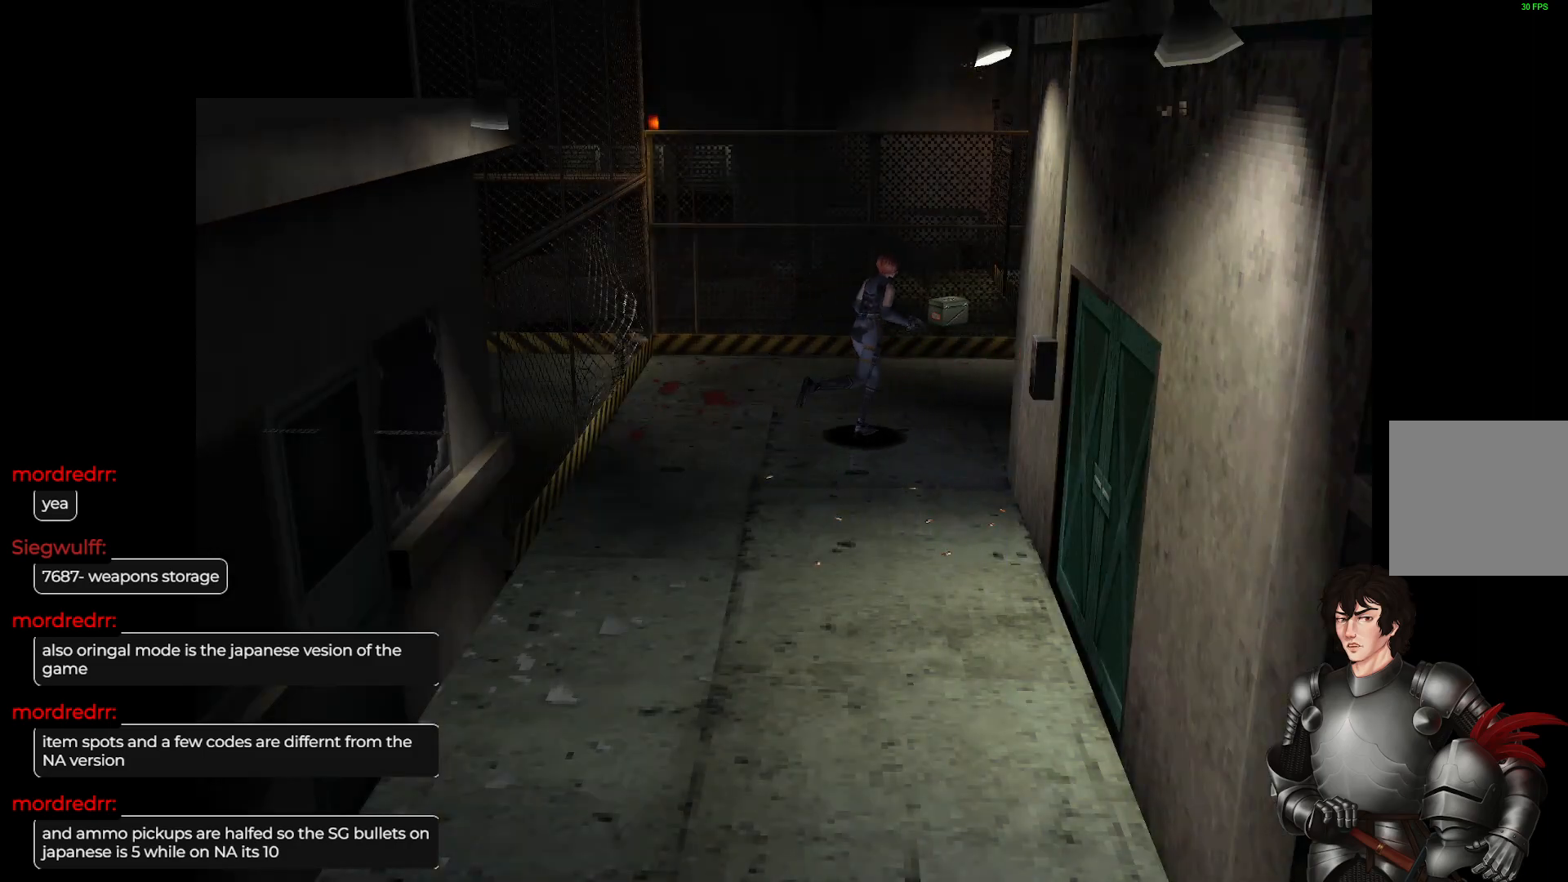
{"buttons": ["L1"], "left_stick": "up", "right_stick": "center", "events": [[183, "left_stick", "up"]]}
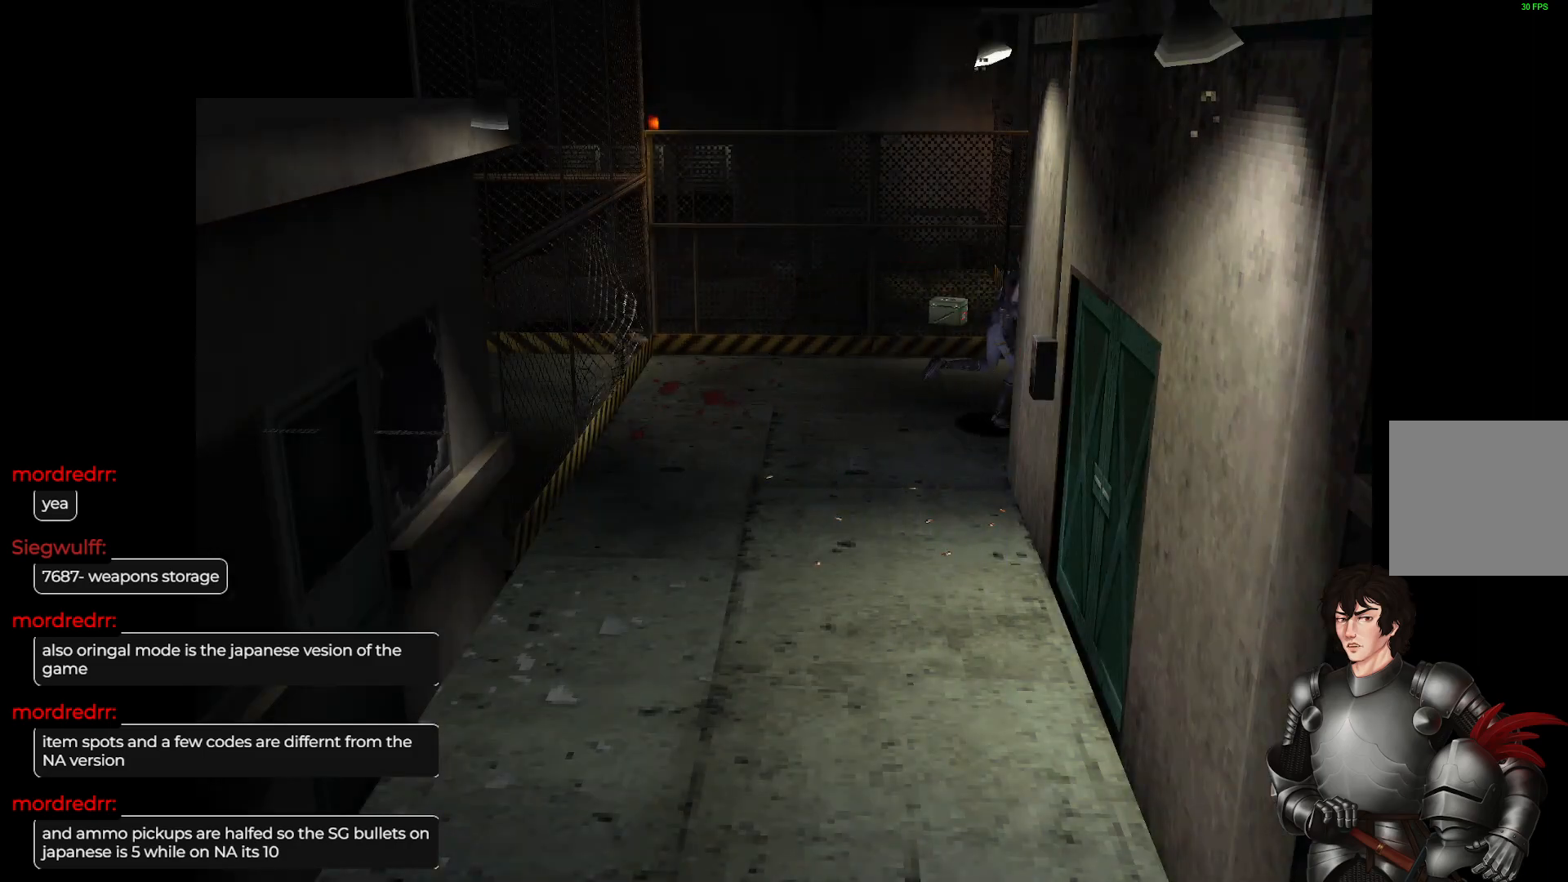
{"buttons": ["L1"], "left_stick": "up-left", "right_stick": "center", "events": [[150, "left_stick", "up-left"]]}
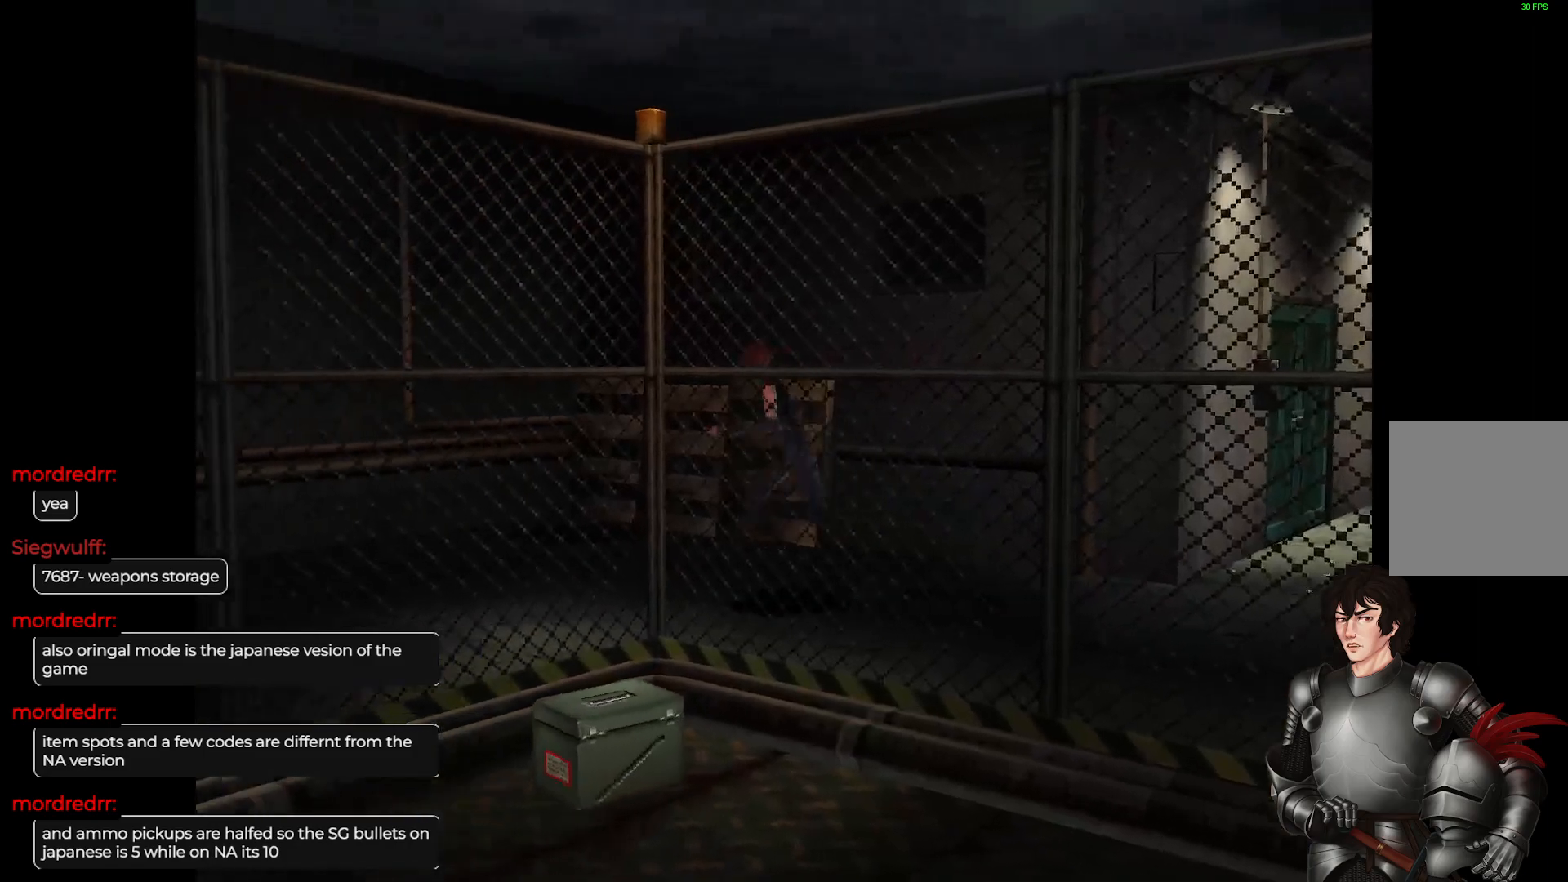
{"buttons": ["L1"], "left_stick": "up", "right_stick": "center", "events": [[367, "left_stick", "up"]]}
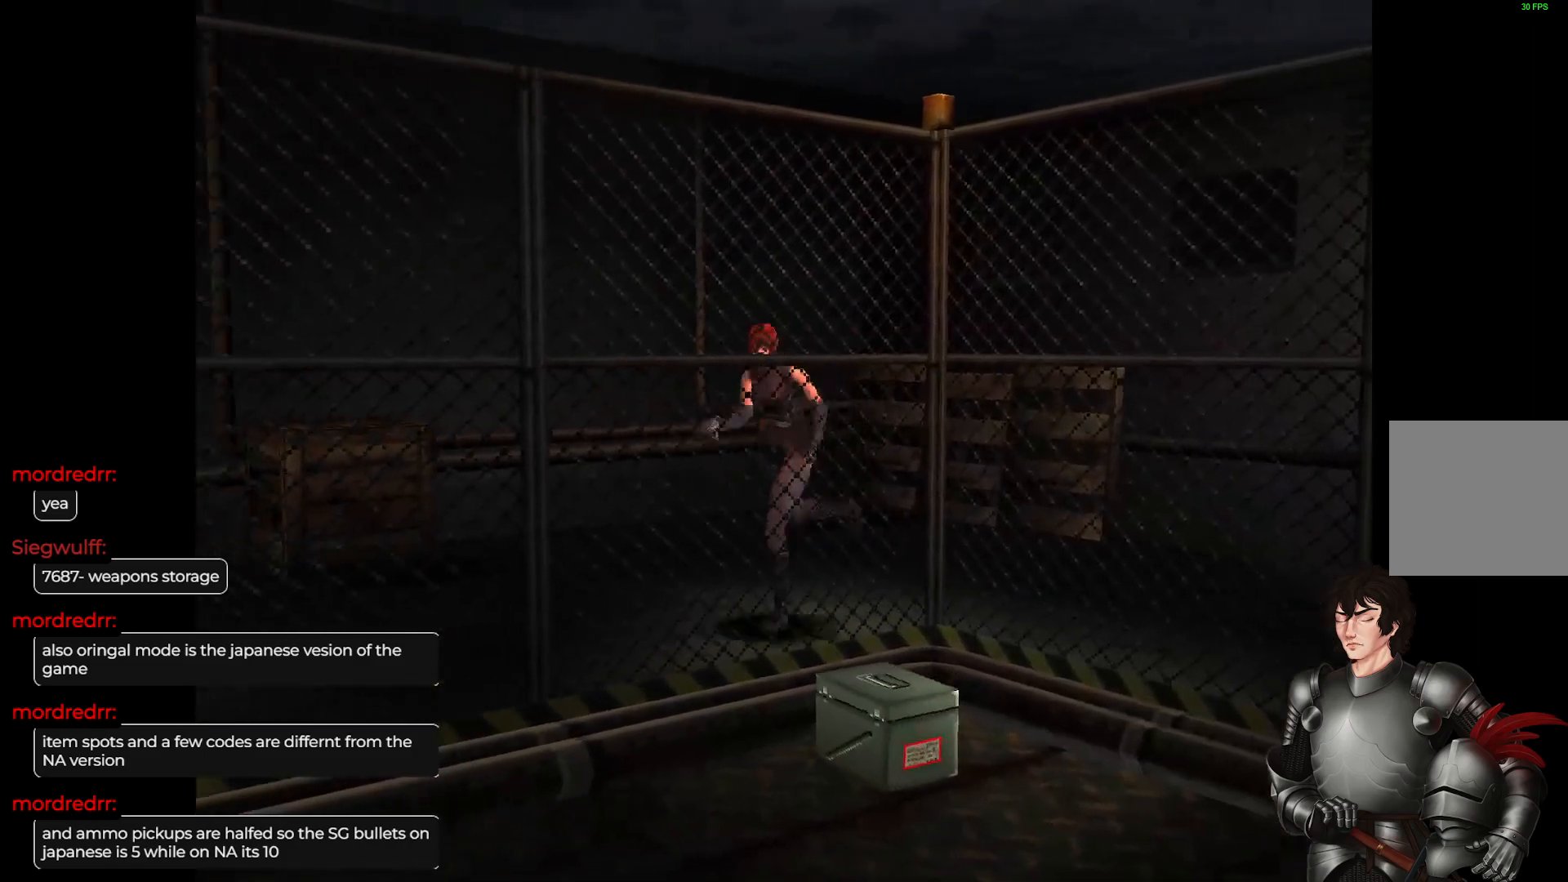
{"buttons": ["L1"], "left_stick": "up-right", "right_stick": "center", "events": [[233, "left_stick", "up-right"]]}
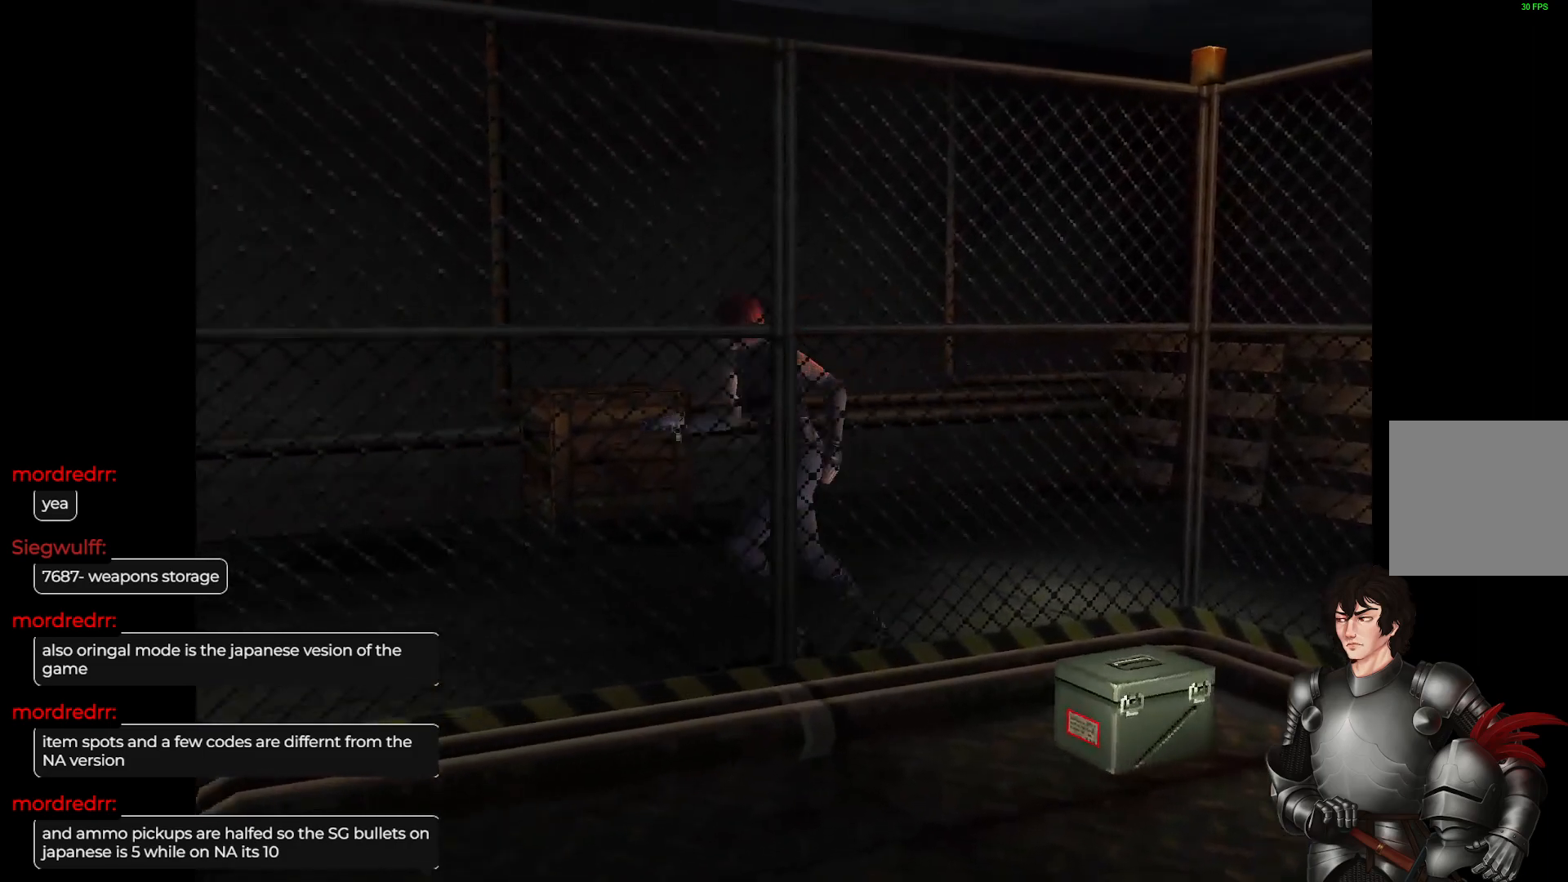
{"buttons": ["L1"], "left_stick": "up", "right_stick": "center", "events": [[267, "left_stick", "up"]]}
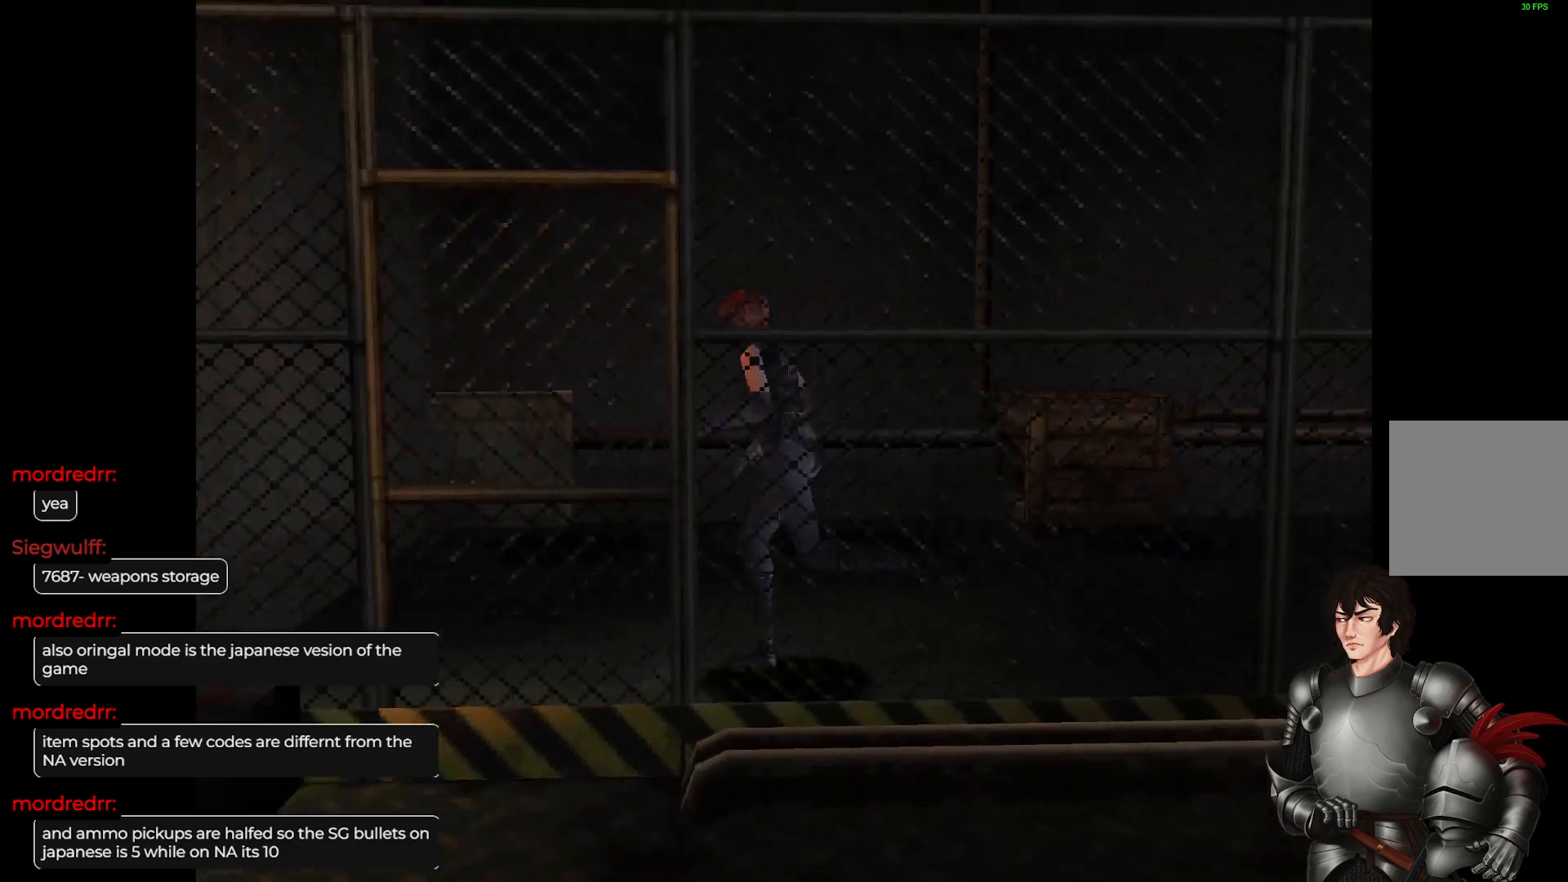
{"buttons": [], "left_stick": "left", "right_stick": "center", "events": [[200, "left_stick", "up-left"], [267, "L1", "up"], [317, "left_stick", "left"]]}
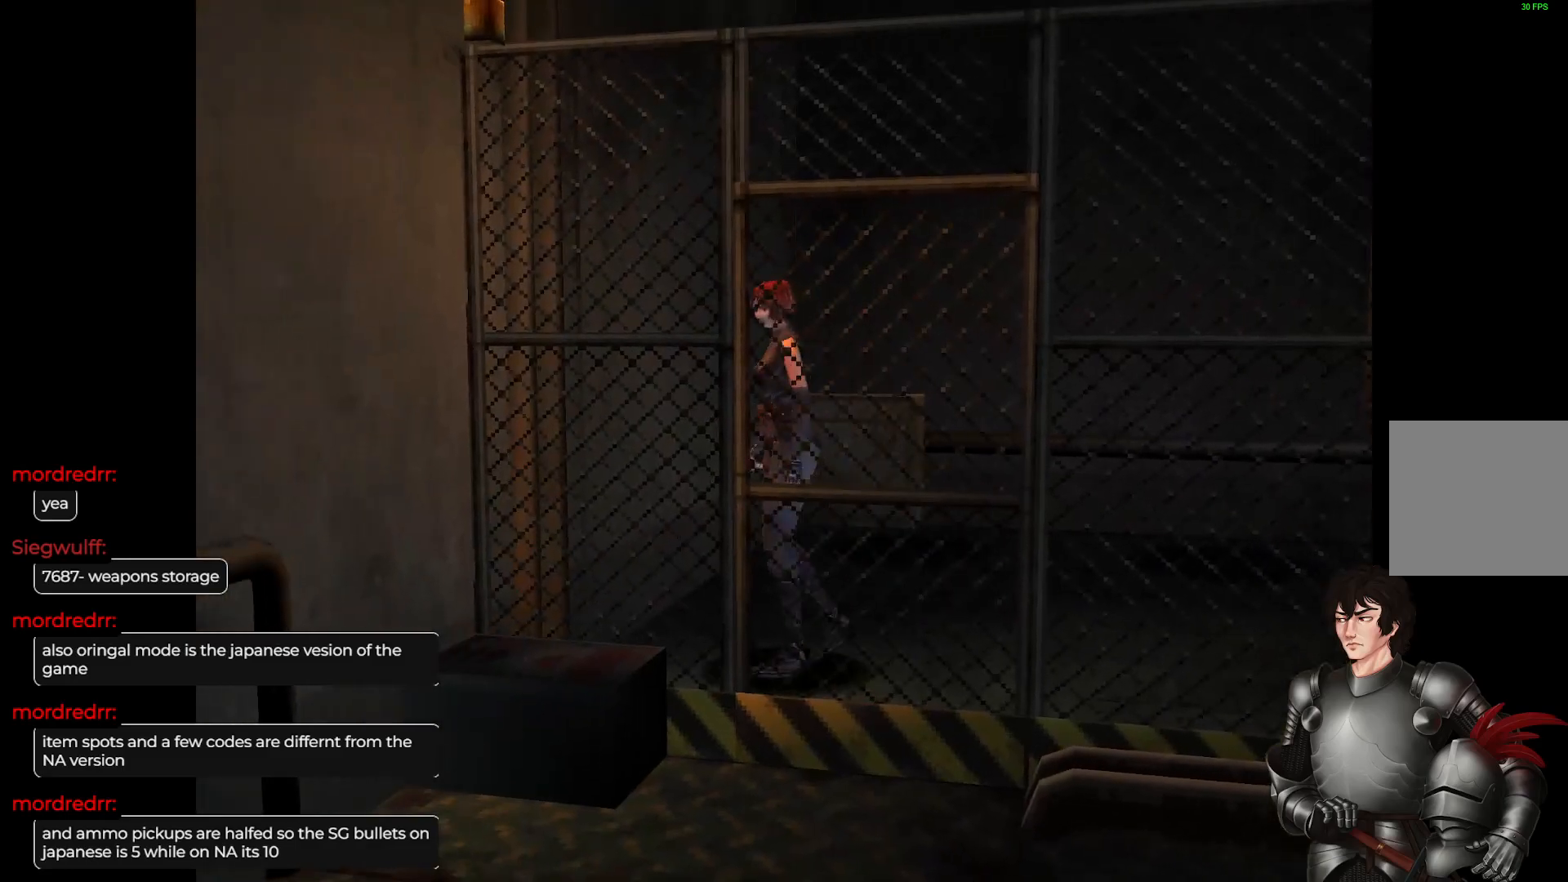
{"buttons": ["L1"], "left_stick": "up", "right_stick": "center", "events": [[250, "L1", "down"], [250, "left_stick", "up-left"], [383, "left_stick", "up"]]}
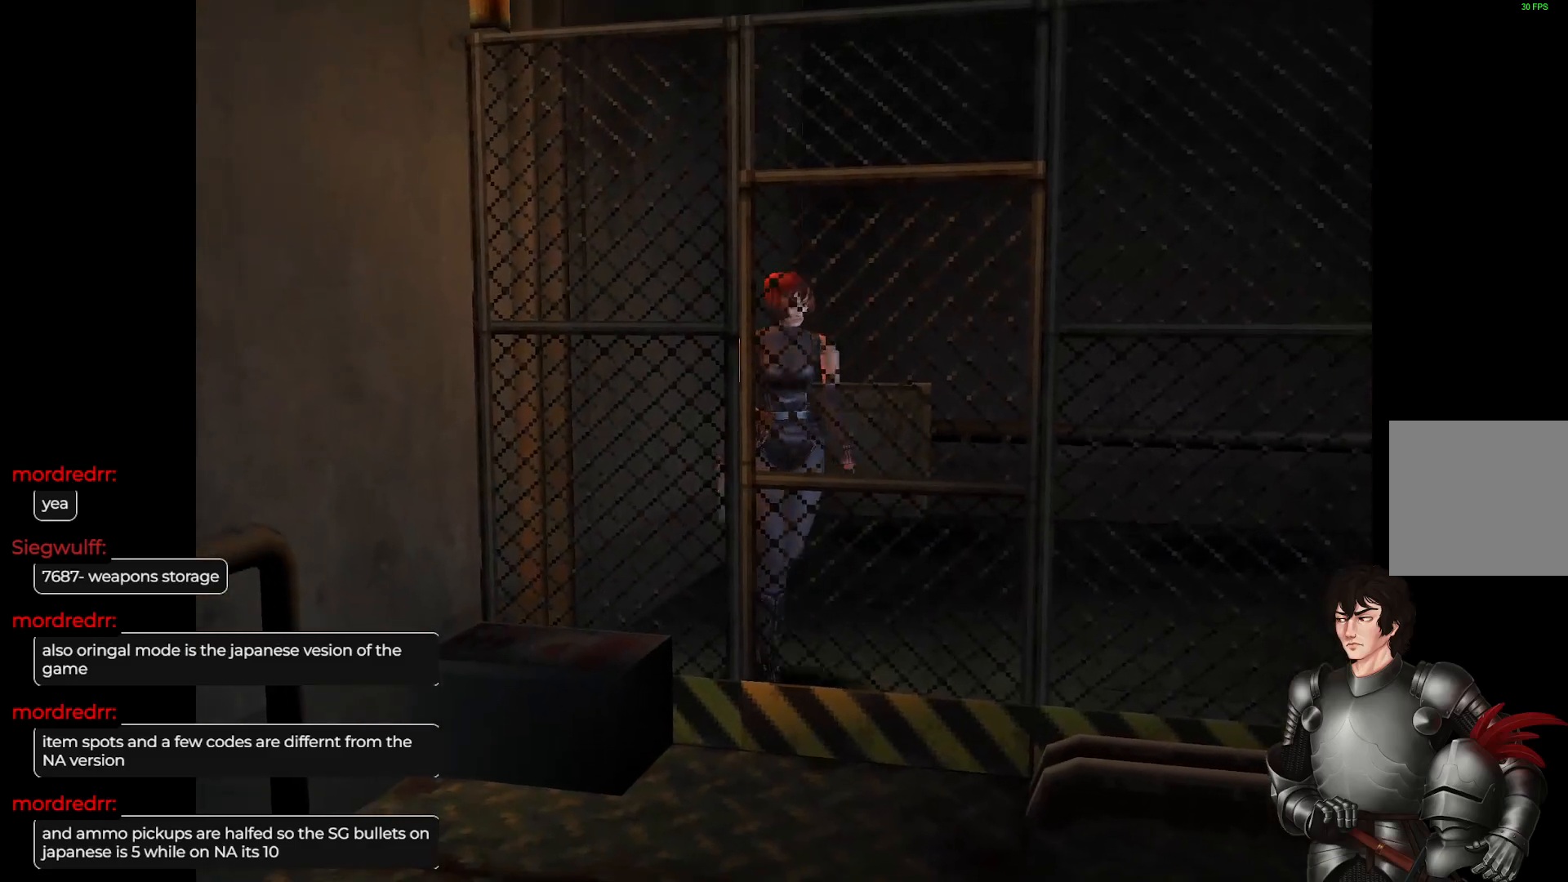
{"buttons": [], "left_stick": "center", "right_stick": "center", "events": [[50, "L1", "up"], [100, "R2", "down"], [267, "R2", "up"], [300, "left_stick", "center"]]}
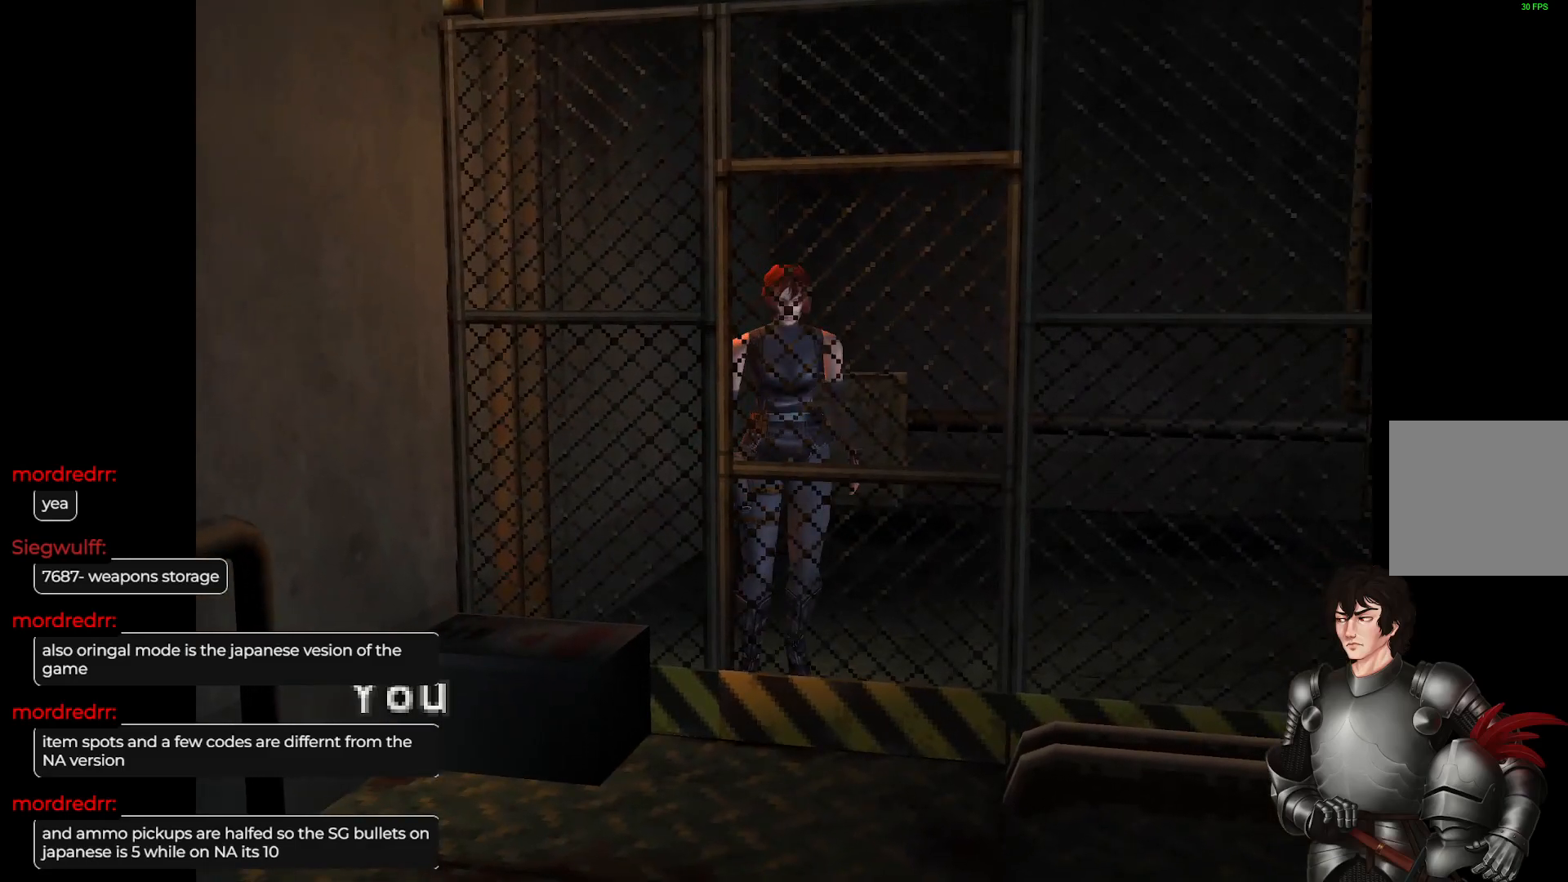
{"buttons": [], "left_stick": "center", "right_stick": "center", "events": [[17, "R2", "down"], [200, "R2", "up"]]}
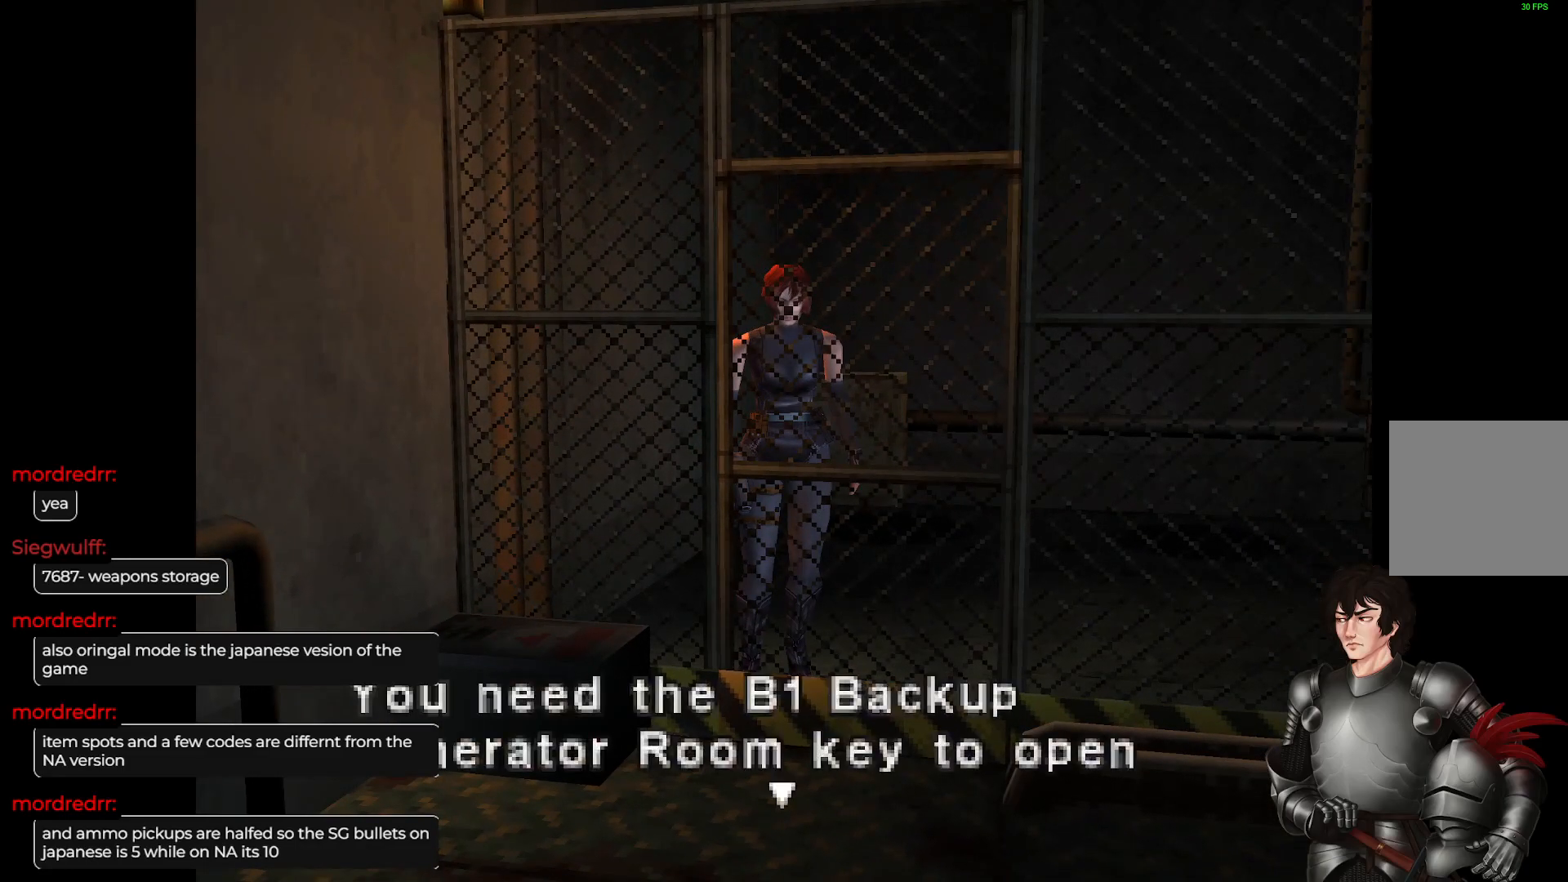
{"buttons": ["R2"], "left_stick": "center", "right_stick": "center", "events": [[117, "R2", "down"], [300, "R2", "up"], [467, "R2", "down"]]}
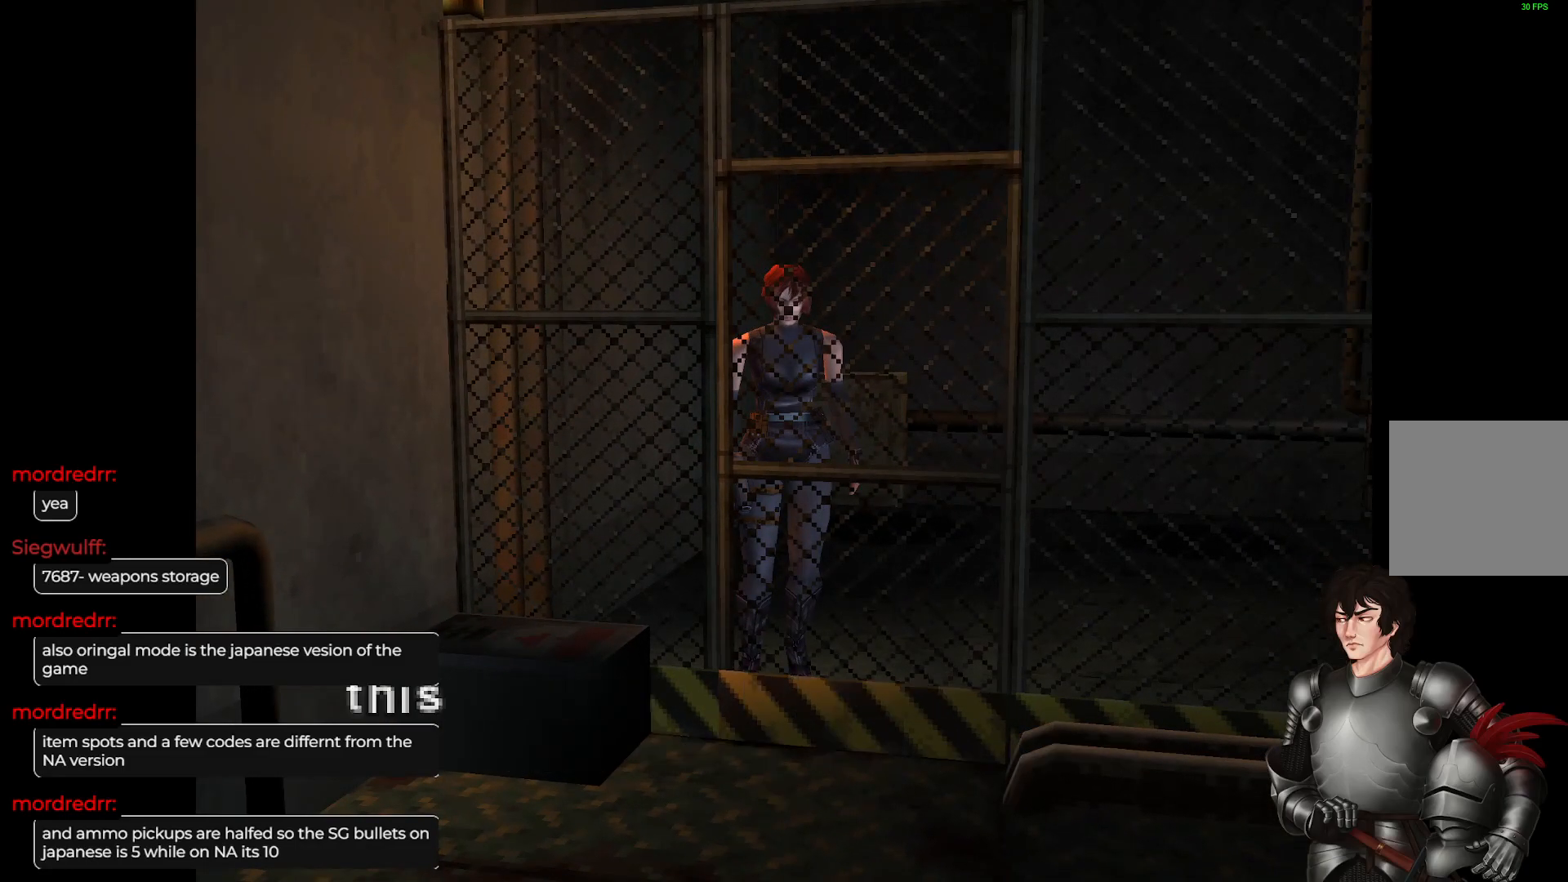
{"buttons": [], "left_stick": "left", "right_stick": "center", "events": [[117, "R2", "up"], [317, "R2", "down"], [450, "R2", "up"], [450, "left_stick", "left"]]}
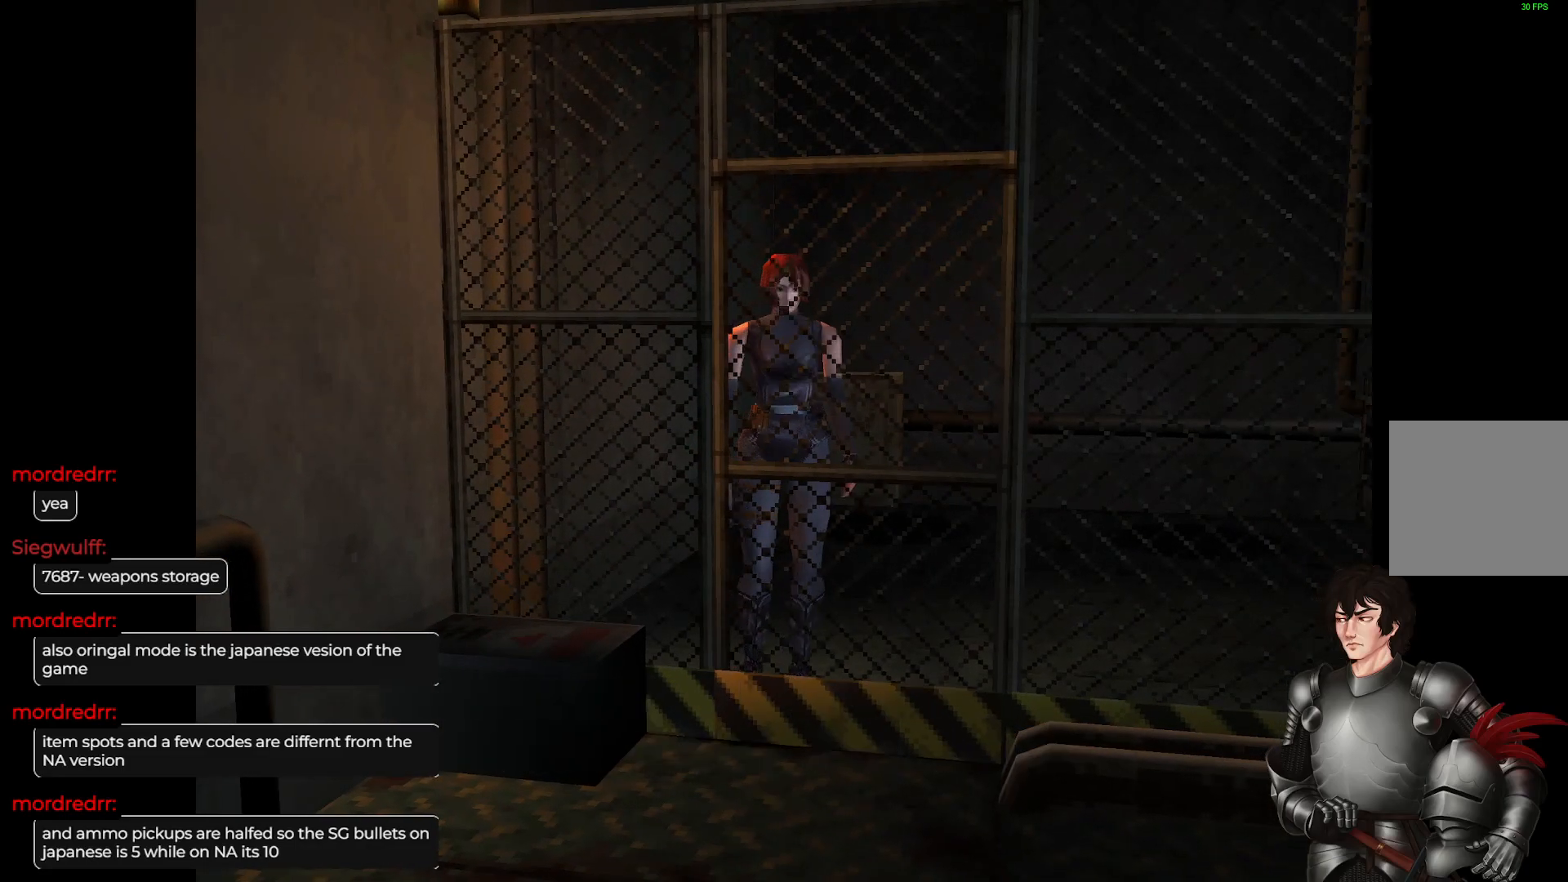
{"buttons": ["L1"], "left_stick": "up", "right_stick": "center", "events": [[300, "L1", "down"], [317, "left_stick", "up-left"], [467, "left_stick", "up"]]}
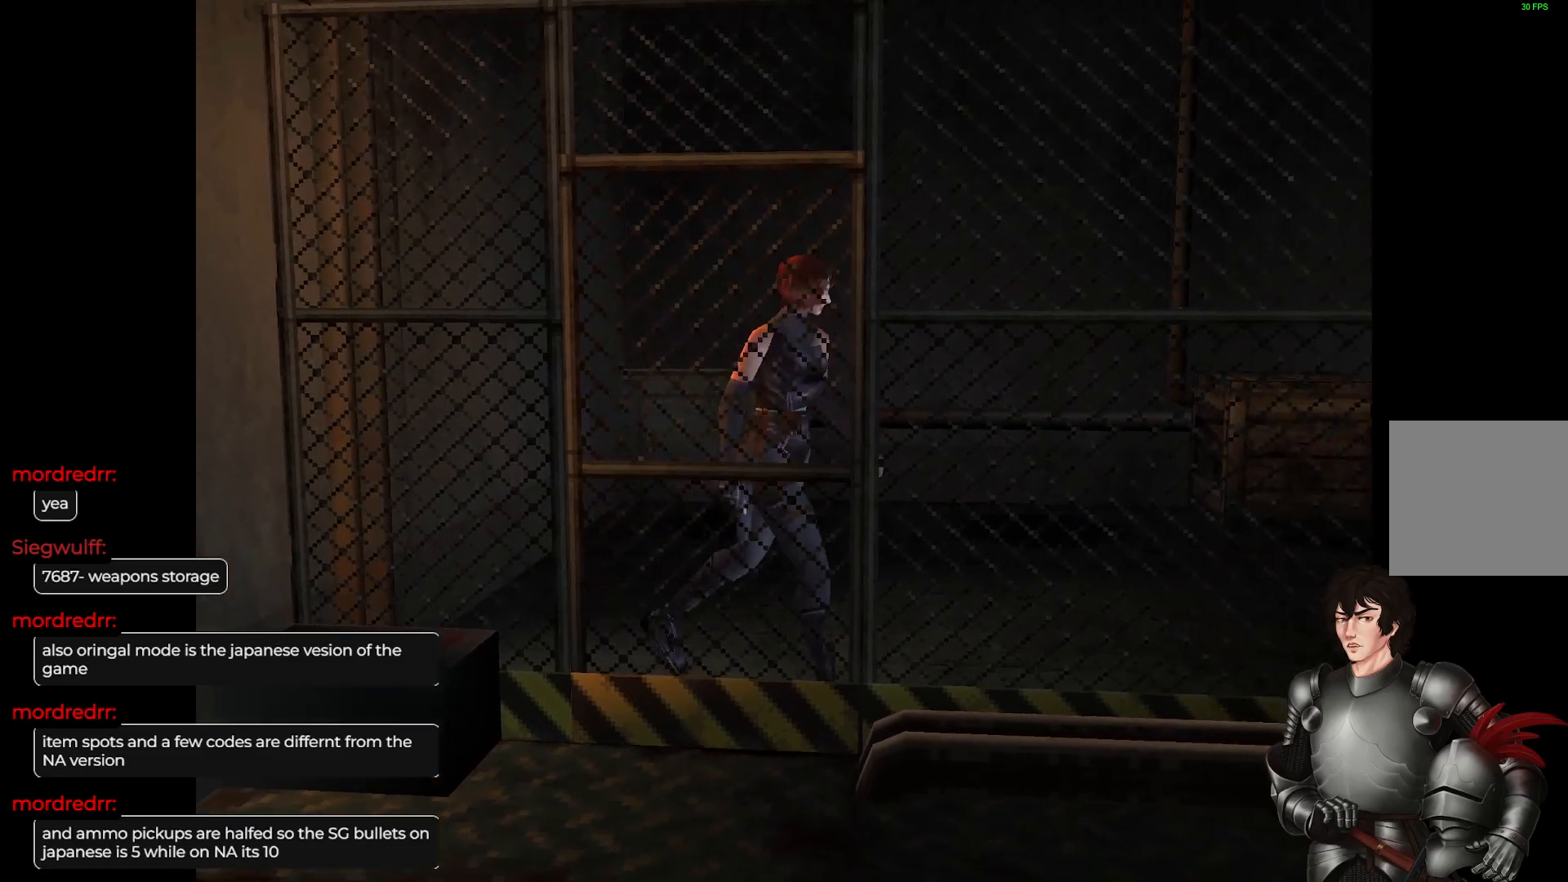
{"buttons": ["L1"], "left_stick": "up", "right_stick": "center", "events": []}